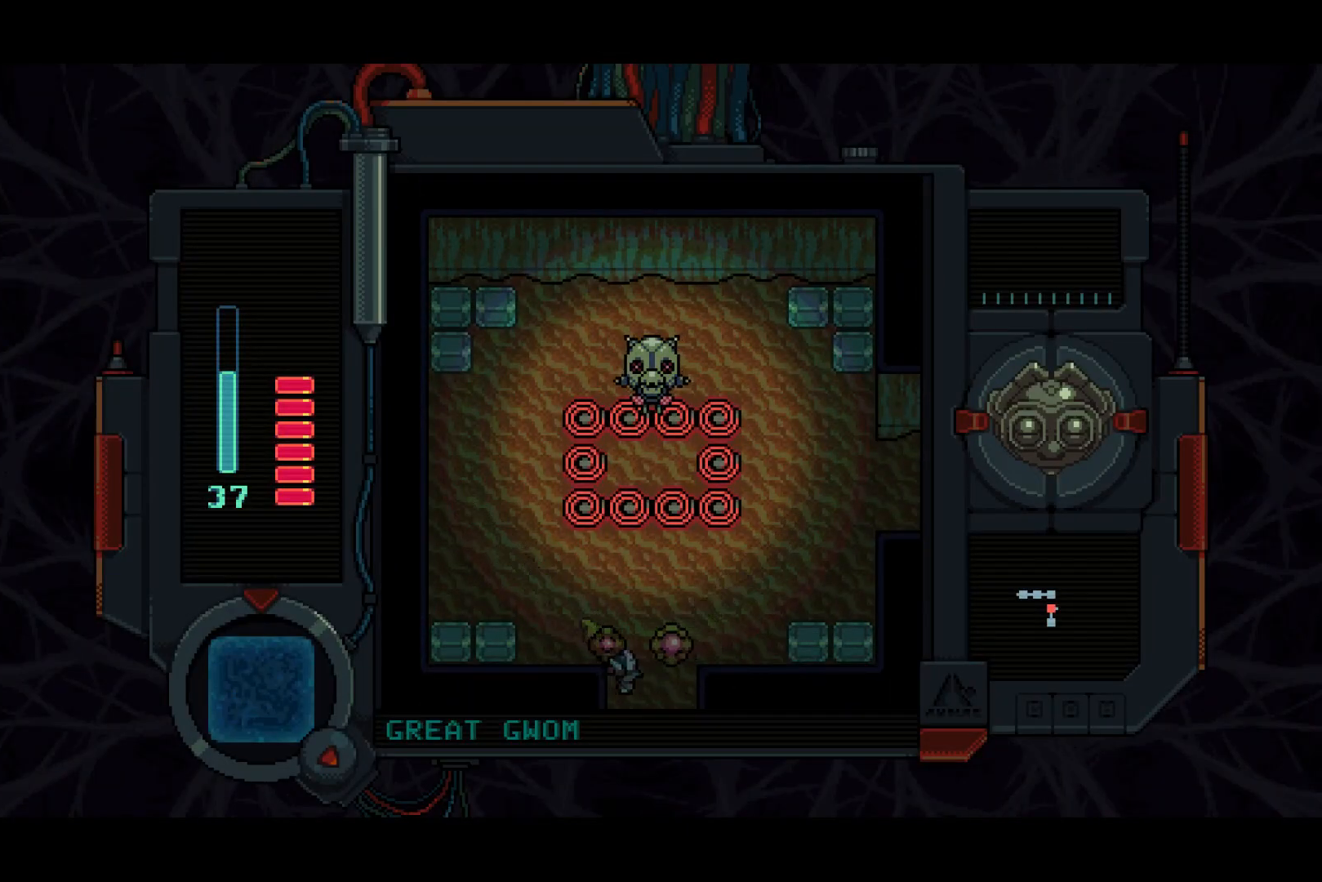
Gameplay with a controller (PlayStation layout); each line is a JSON object with the inputs held at the frame after it. "events" lists button and stick changes between this image and that frame as [ms after this image, input, new state], when the widget could be followed in between. Not read: START.
{"buttons": ["SQUARE"], "left_stick": "center", "right_stick": "center", "events": [[17, "DPAD_RIGHT", "down"], [117, "DPAD_RIGHT", "up"], [367, "DPAD_LEFT", "down"], [450, "DPAD_LEFT", "up"], [450, "SQUARE", "down"]]}
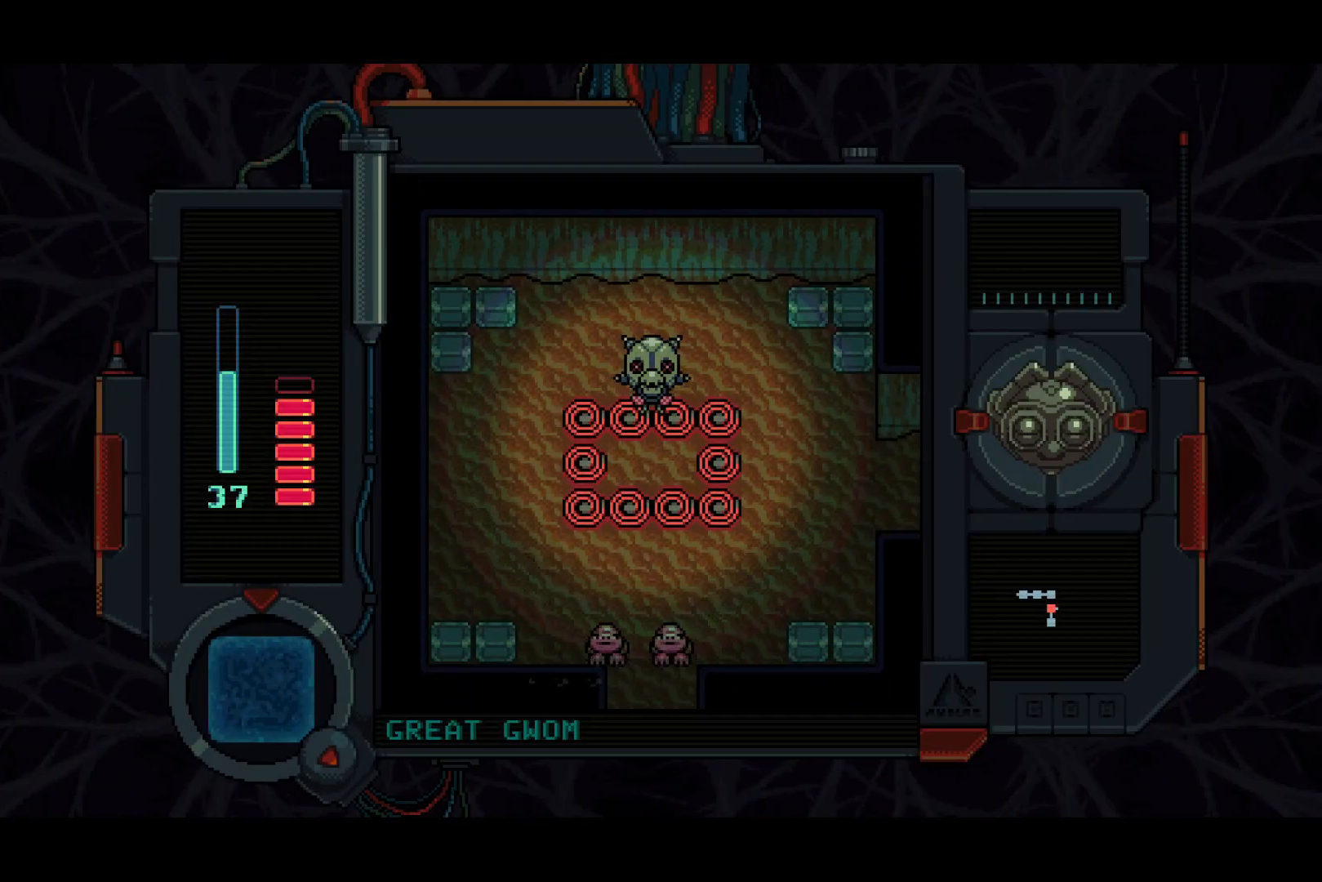
{"buttons": ["SQUARE"], "left_stick": "center", "right_stick": "center", "events": []}
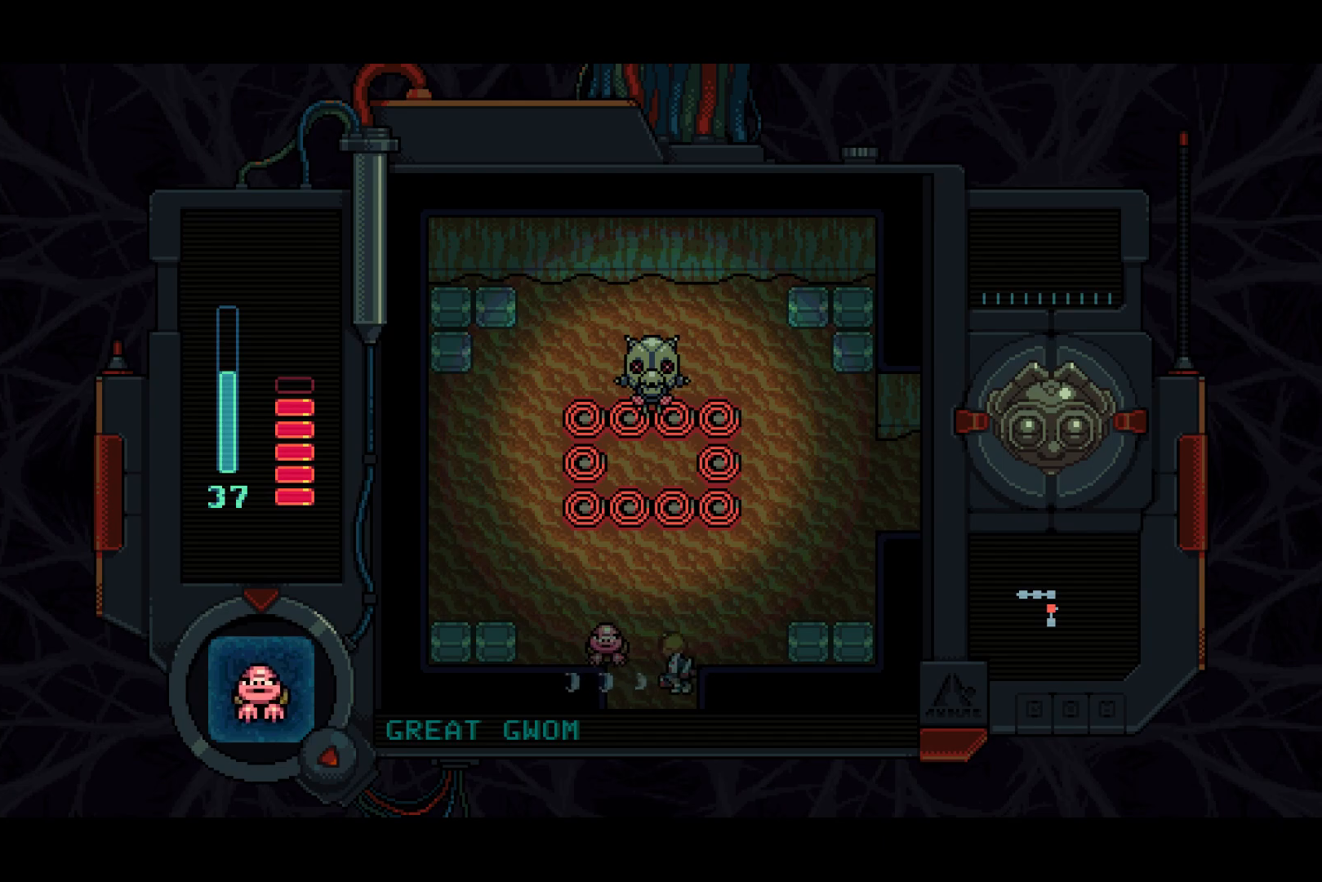
{"buttons": [], "left_stick": "center", "right_stick": "center", "events": [[233, "SQUARE", "up"], [283, "DPAD_UP", "down"], [383, "DPAD_UP", "up"], [400, "SQUARE", "down"], [433, "SQUARE", "up"]]}
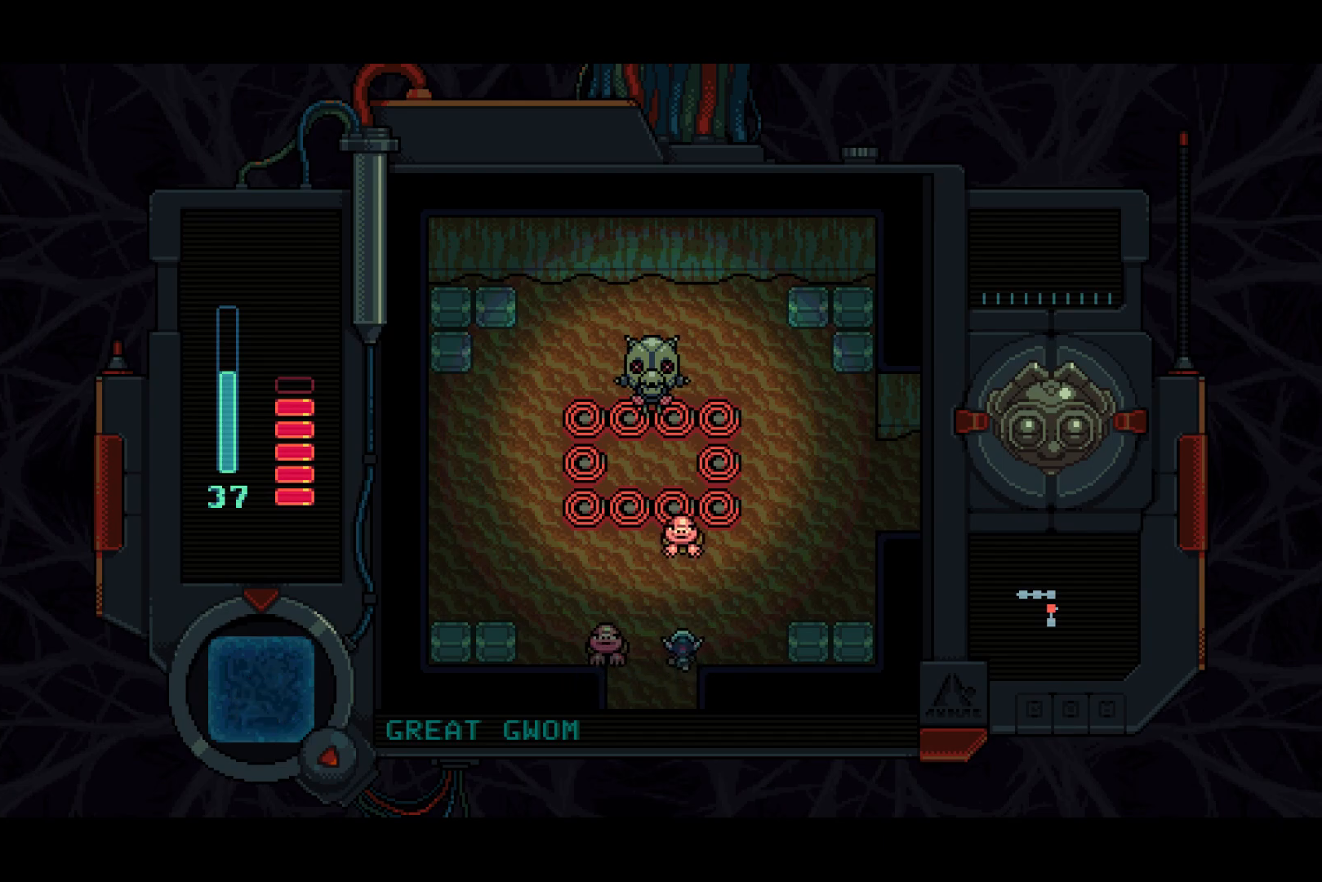
{"buttons": ["SQUARE"], "left_stick": "center", "right_stick": "center", "events": [[83, "DPAD_DOWN", "down"], [183, "DPAD_DOWN", "up"], [183, "DPAD_LEFT", "down"], [267, "DPAD_LEFT", "up"], [267, "SQUARE", "down"]]}
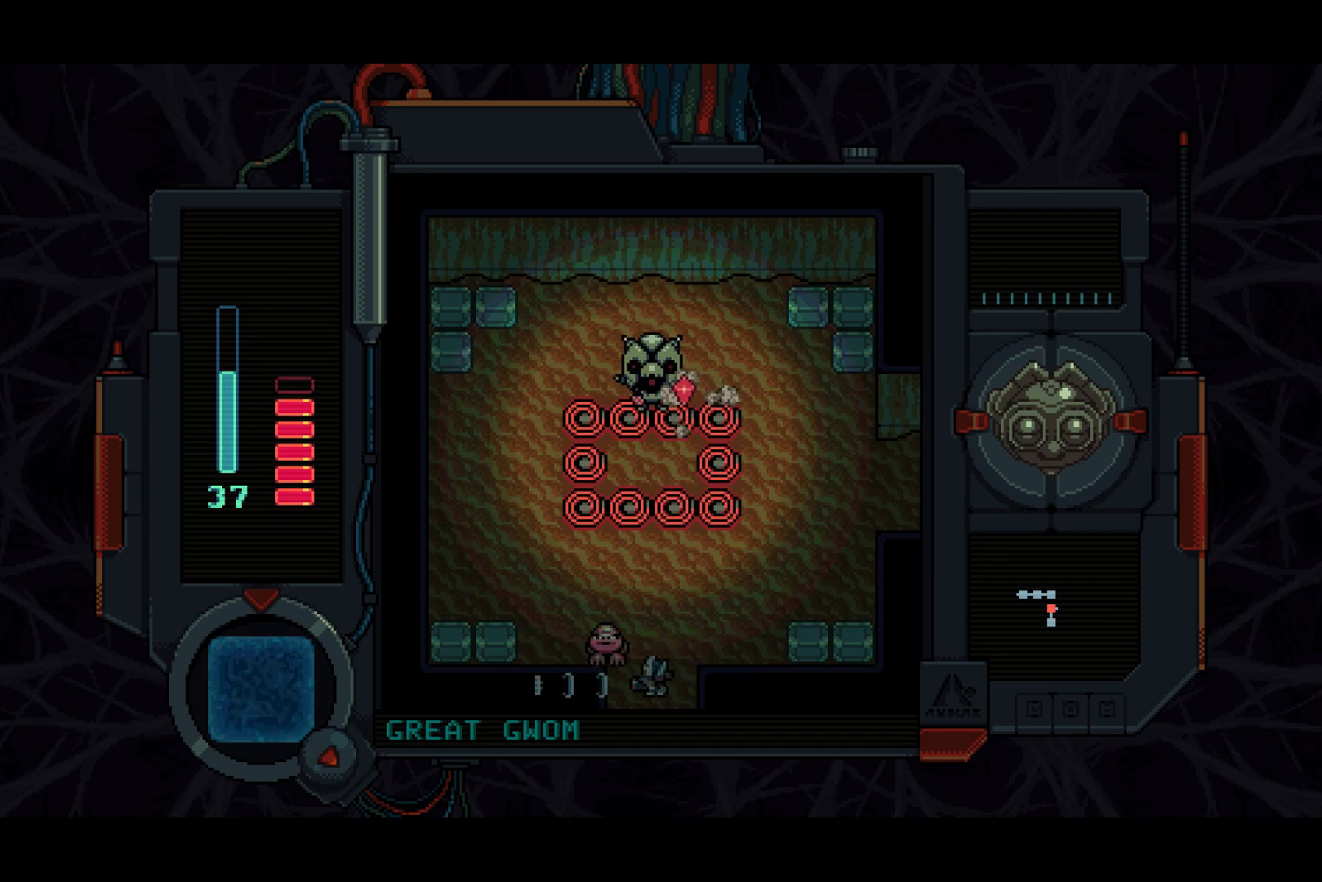
{"buttons": ["SQUARE"], "left_stick": "center", "right_stick": "center", "events": [[183, "DPAD_LEFT", "down"], [217, "DPAD_UP", "down"], [283, "DPAD_LEFT", "up"], [283, "DPAD_UP", "up"]]}
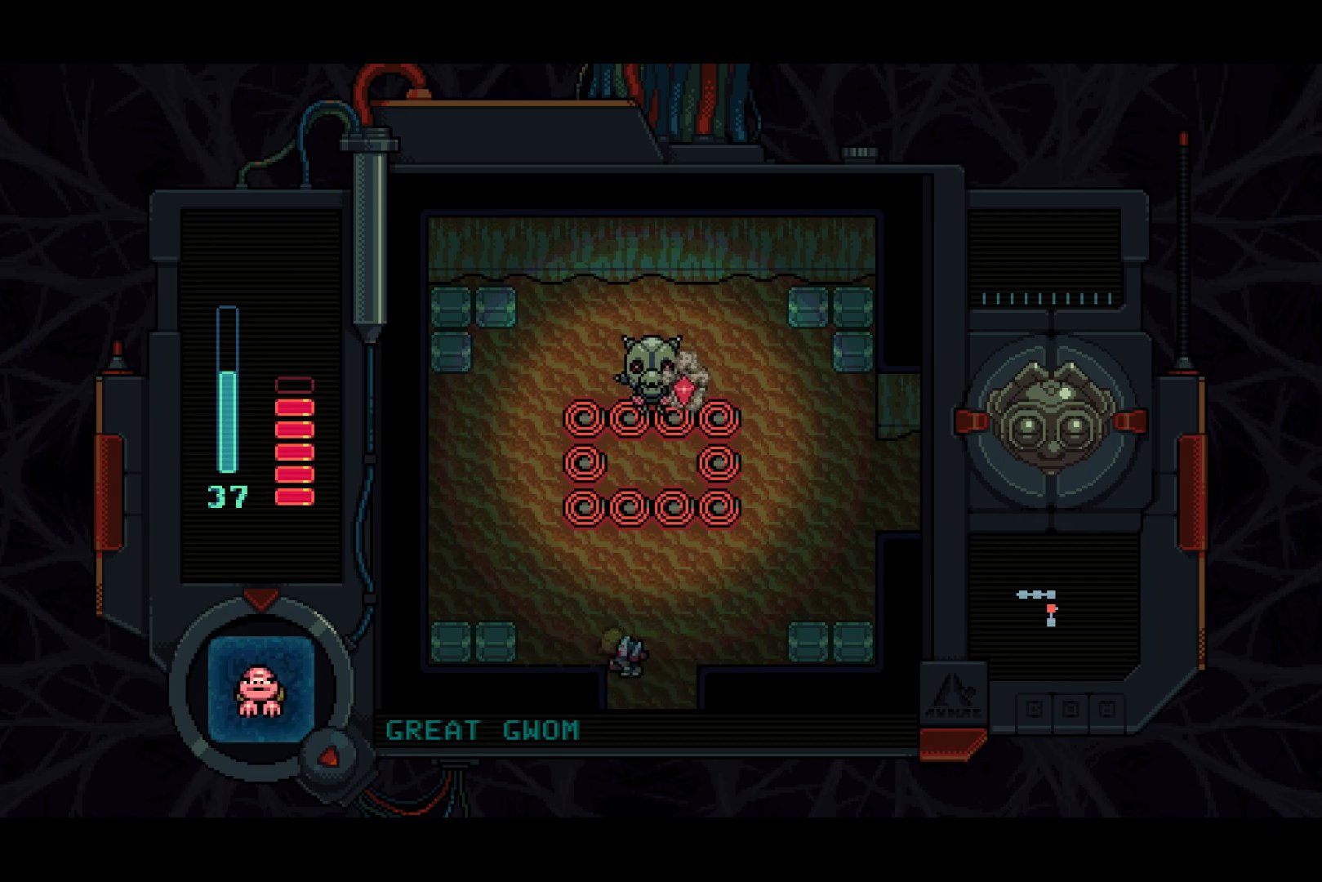
{"buttons": ["DPAD_DOWN"], "left_stick": "center", "right_stick": "center", "events": [[50, "SQUARE", "up"], [233, "DPAD_UP", "down"], [300, "DPAD_UP", "up"], [300, "SQUARE", "down"], [367, "SQUARE", "up"], [450, "DPAD_DOWN", "down"]]}
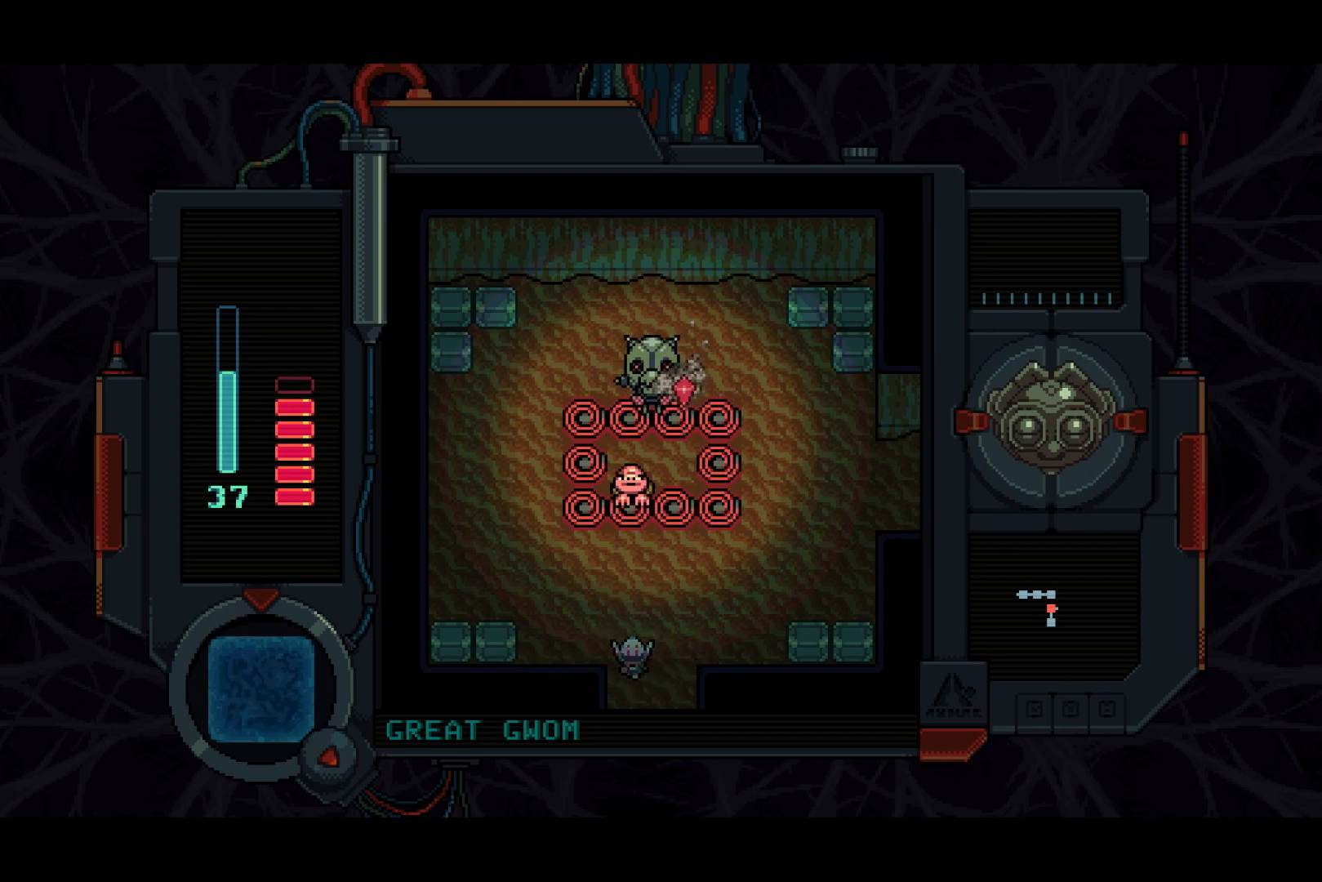
{"buttons": ["DPAD_UP", "DPAD_LEFT"], "left_stick": "center", "right_stick": "center", "events": [[50, "DPAD_DOWN", "up"], [400, "DPAD_LEFT", "down"], [483, "DPAD_UP", "down"]]}
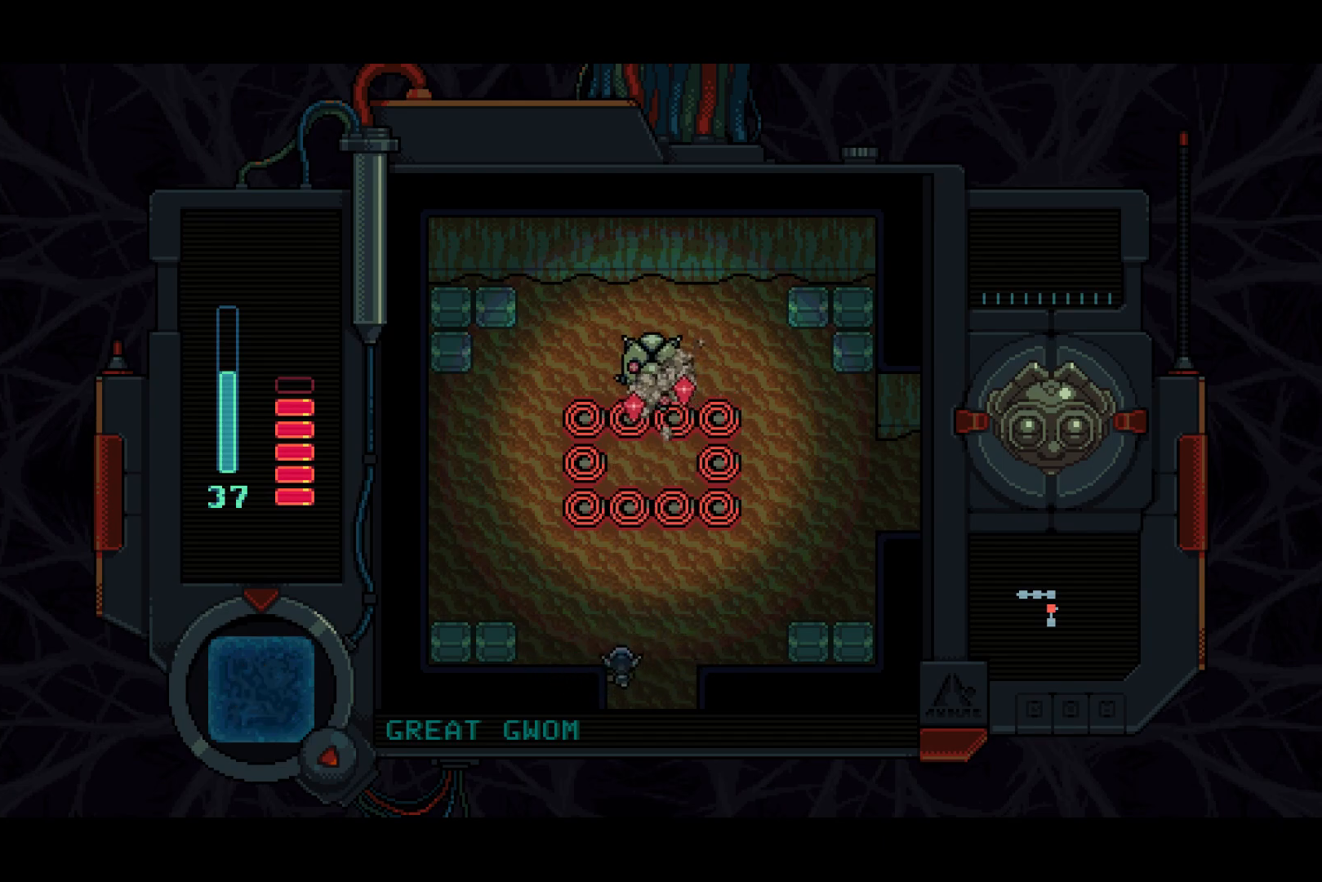
{"buttons": [], "left_stick": "center", "right_stick": "center", "events": [[67, "DPAD_LEFT", "up"], [83, "DPAD_UP", "up"], [83, "SQUARE", "down"], [233, "DPAD_LEFT", "down"], [350, "DPAD_LEFT", "up"], [483, "SQUARE", "up"]]}
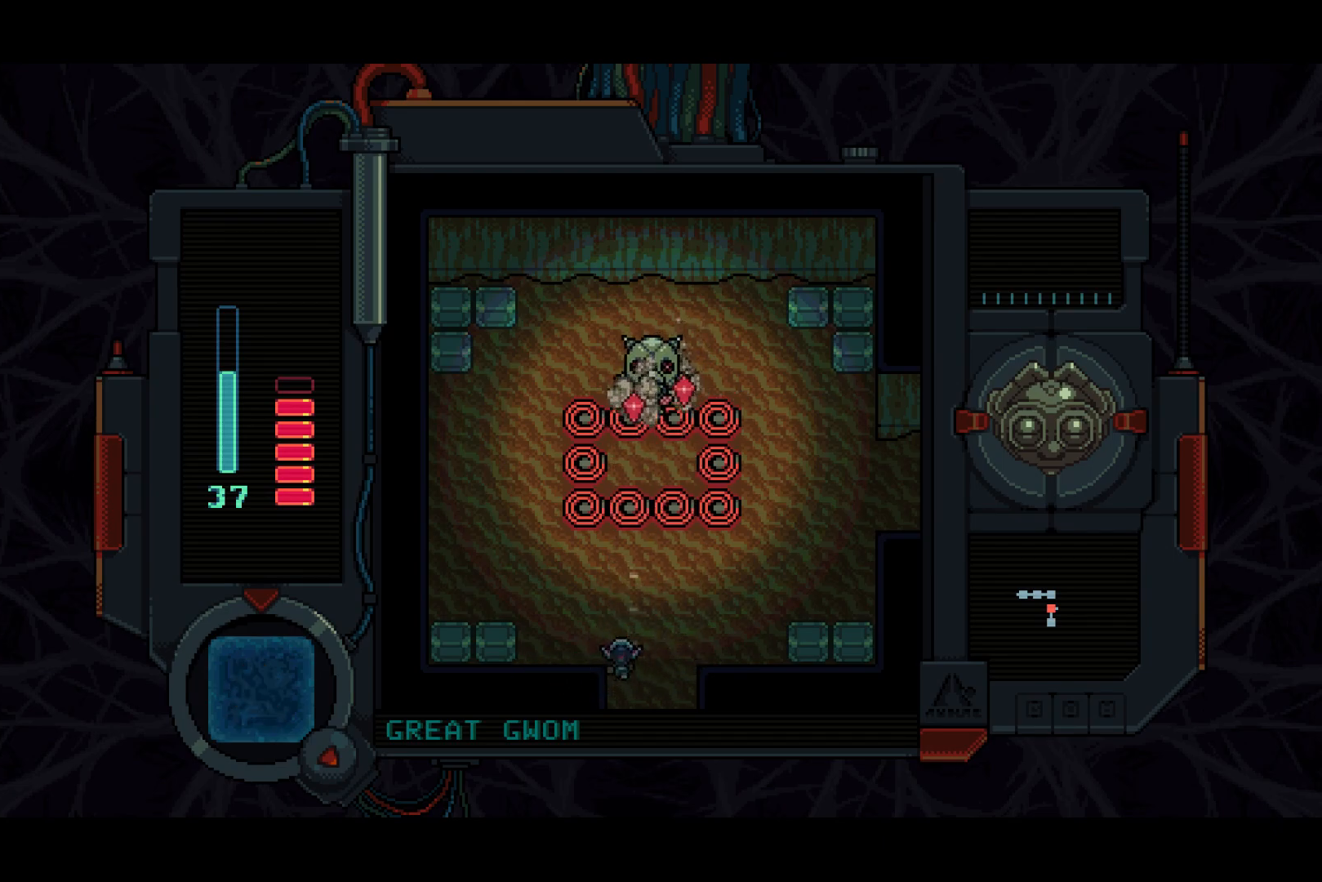
{"buttons": ["SQUARE"], "left_stick": "center", "right_stick": "center", "events": [[33, "DPAD_LEFT", "down"], [100, "SQUARE", "down"], [133, "DPAD_LEFT", "up"], [317, "DPAD_LEFT", "down"], [383, "DPAD_LEFT", "up"]]}
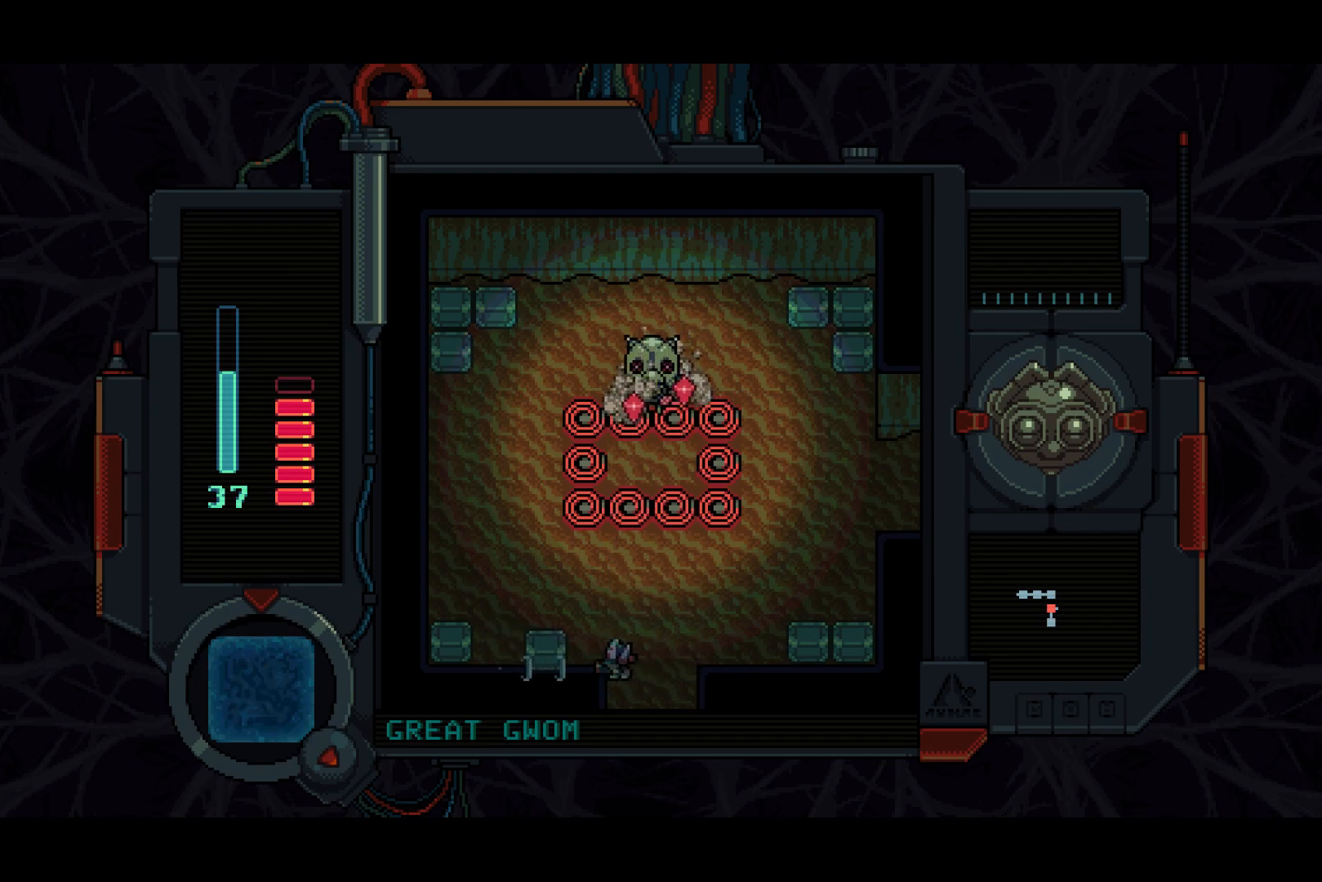
{"buttons": ["SQUARE"], "left_stick": "center", "right_stick": "center", "events": [[267, "DPAD_RIGHT", "down"], [267, "SQUARE", "up"], [367, "DPAD_RIGHT", "up"], [417, "DPAD_UP", "down"], [483, "DPAD_UP", "up"], [483, "SQUARE", "down"]]}
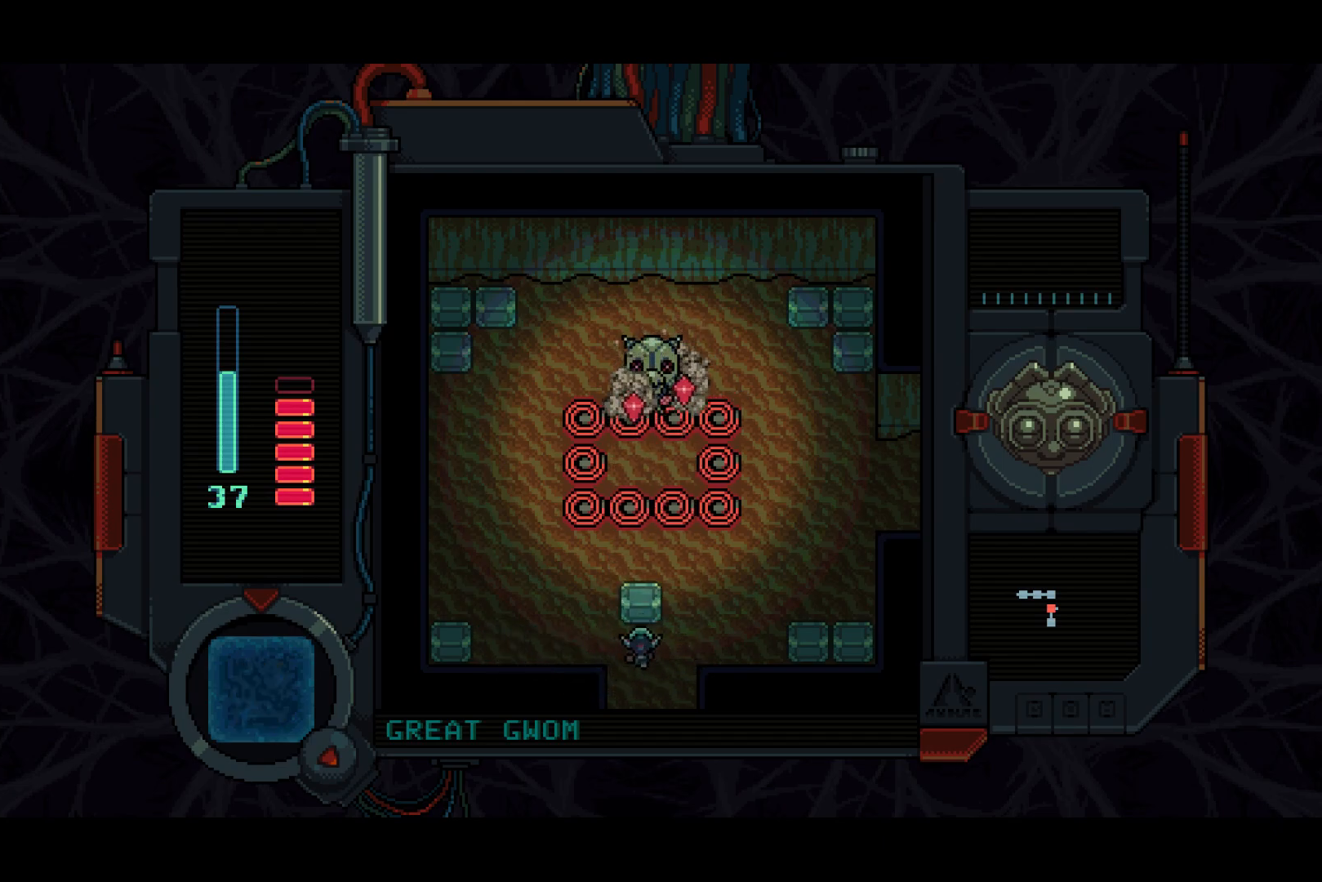
{"buttons": ["SQUARE"], "left_stick": "center", "right_stick": "center", "events": [[50, "SQUARE", "up"], [183, "DPAD_RIGHT", "down"], [383, "SQUARE", "down"], [500, "DPAD_RIGHT", "up"]]}
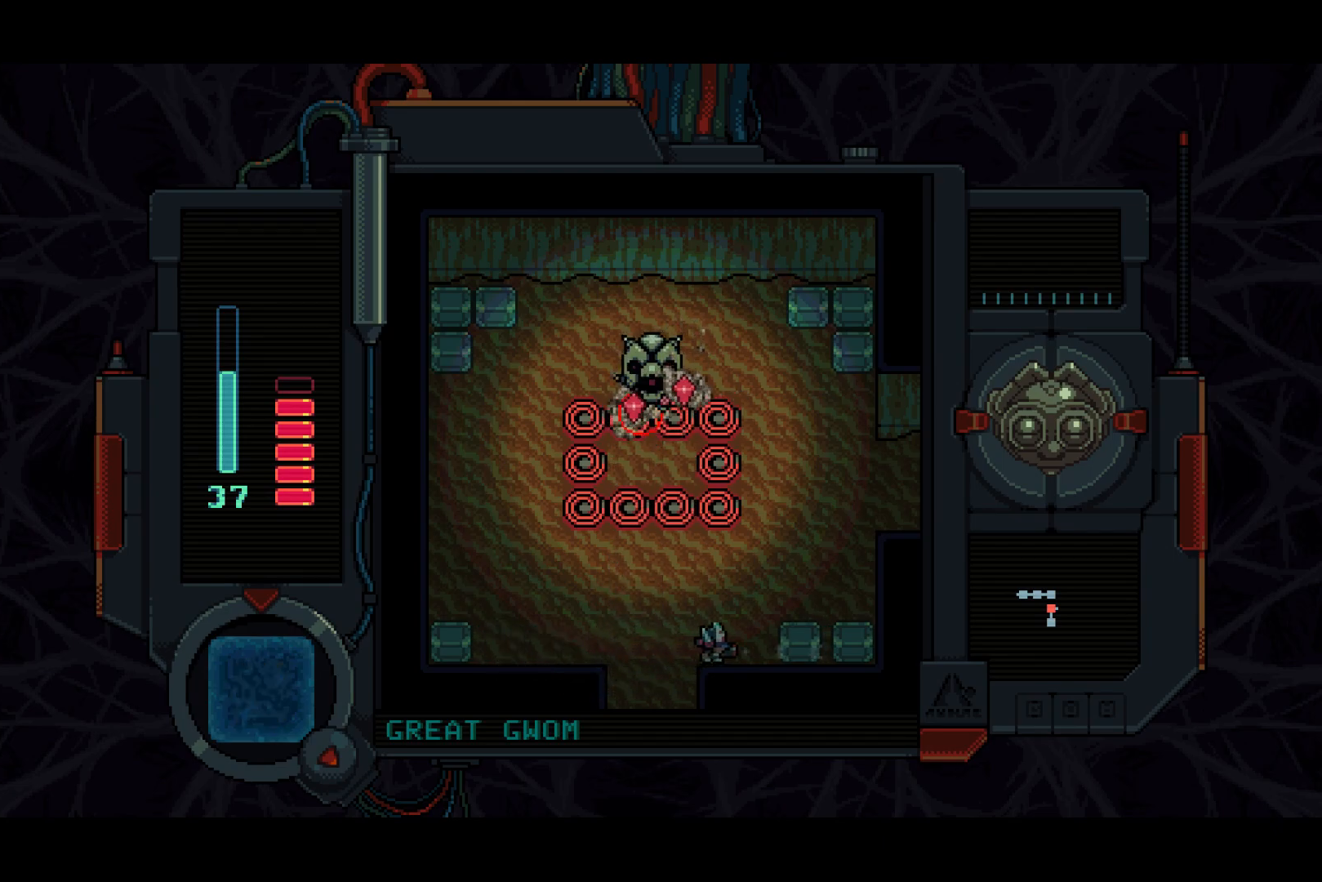
{"buttons": ["DPAD_LEFT"], "left_stick": "center", "right_stick": "center", "events": [[400, "DPAD_LEFT", "down"], [400, "SQUARE", "up"]]}
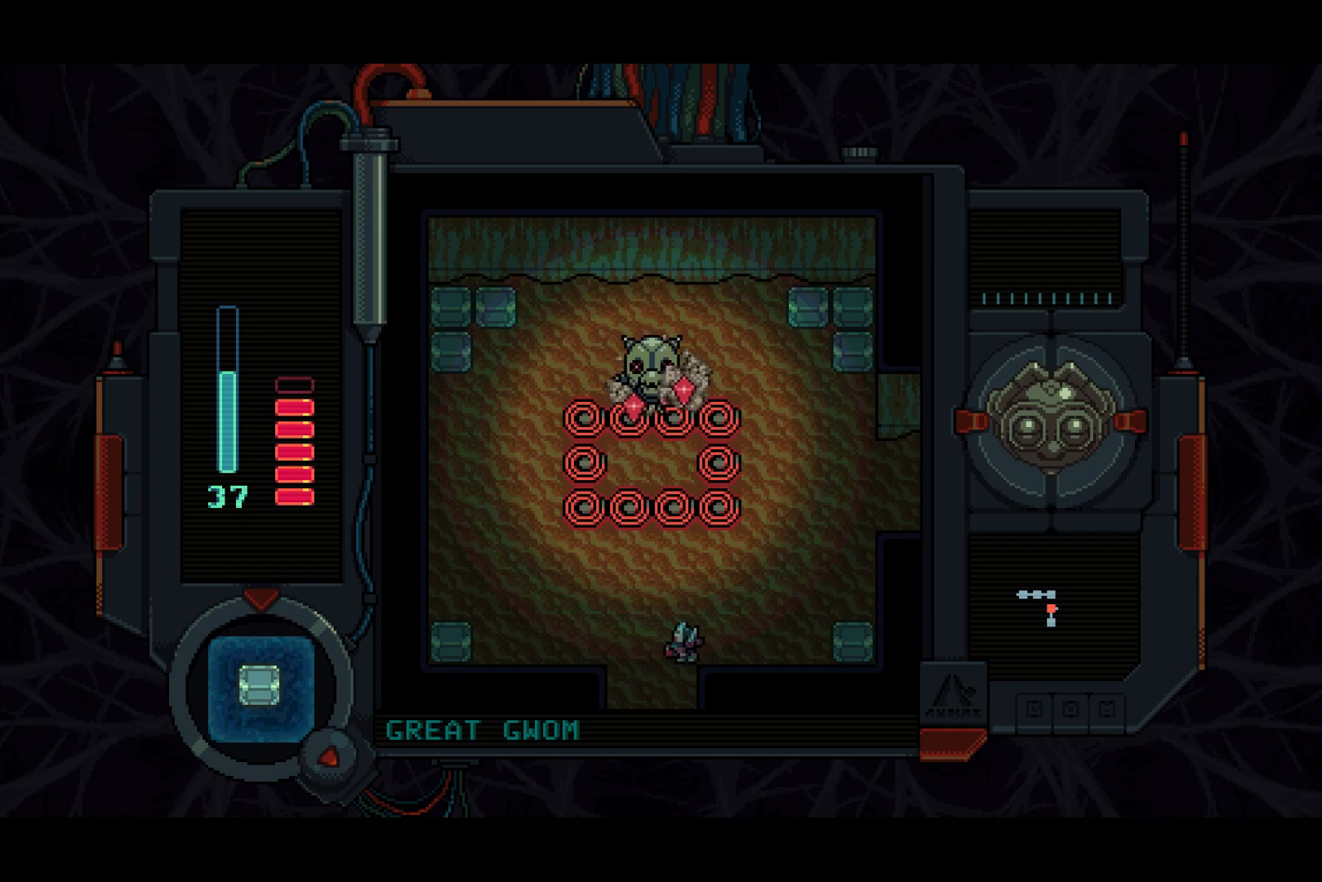
{"buttons": [], "left_stick": "center", "right_stick": "center", "events": [[183, "DPAD_LEFT", "up"], [317, "DPAD_UP", "down"], [367, "DPAD_UP", "up"], [367, "SQUARE", "down"], [417, "SQUARE", "up"]]}
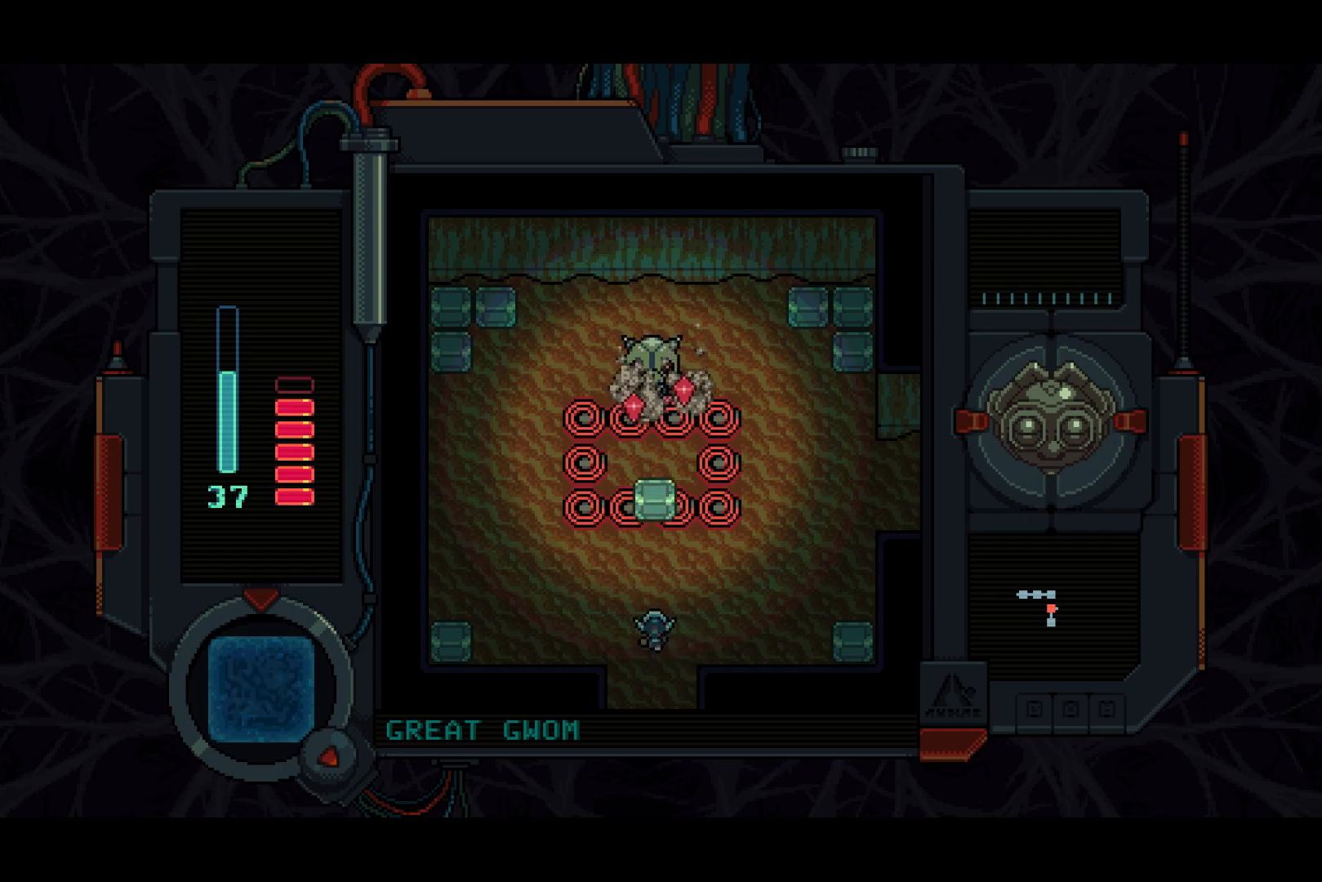
{"buttons": ["DPAD_LEFT"], "left_stick": "center", "right_stick": "center", "events": [[283, "DPAD_LEFT", "down"]]}
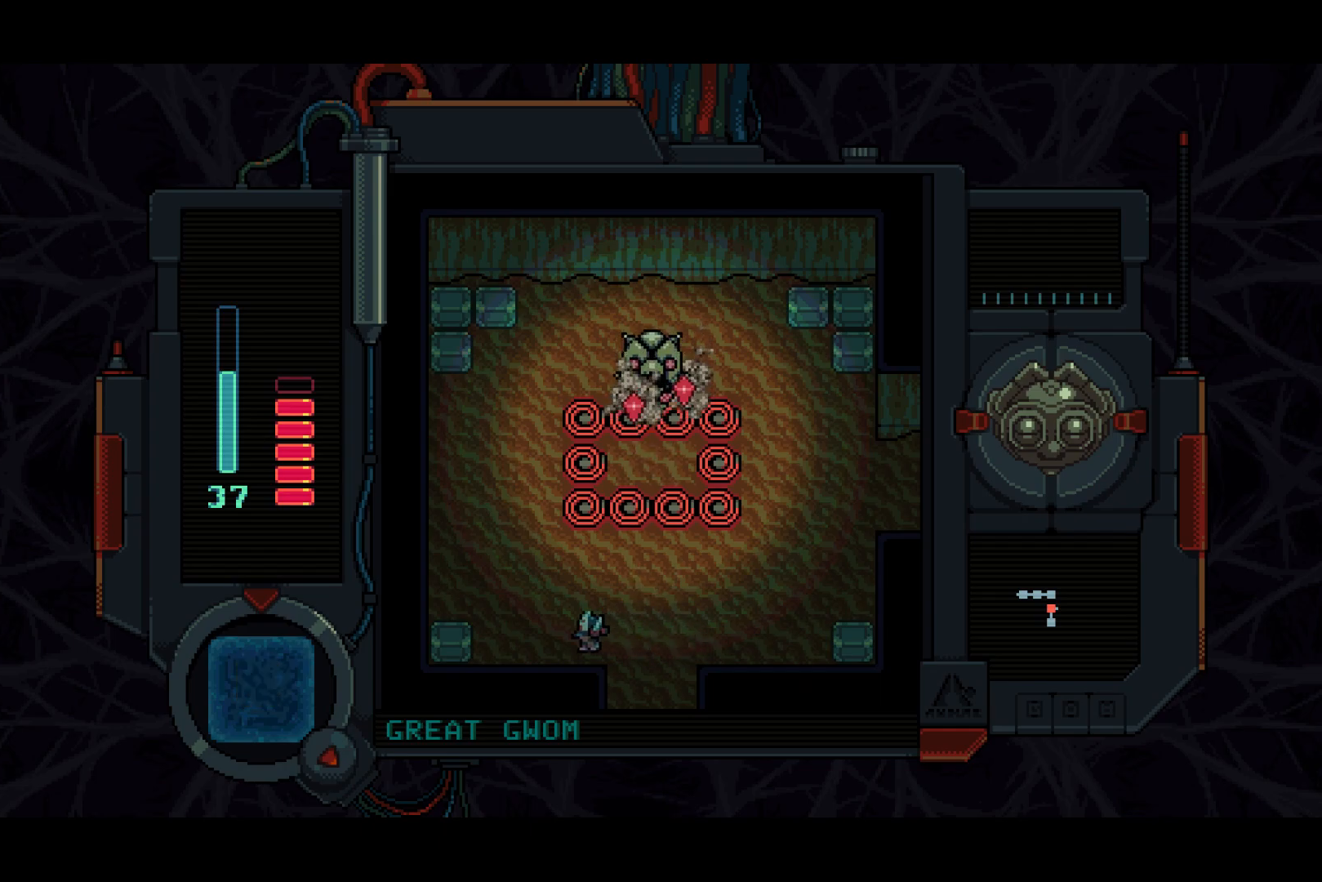
{"buttons": ["DPAD_RIGHT"], "left_stick": "center", "right_stick": "center", "events": [[33, "SQUARE", "down"], [283, "DPAD_LEFT", "up"], [383, "DPAD_RIGHT", "down"], [383, "SQUARE", "up"]]}
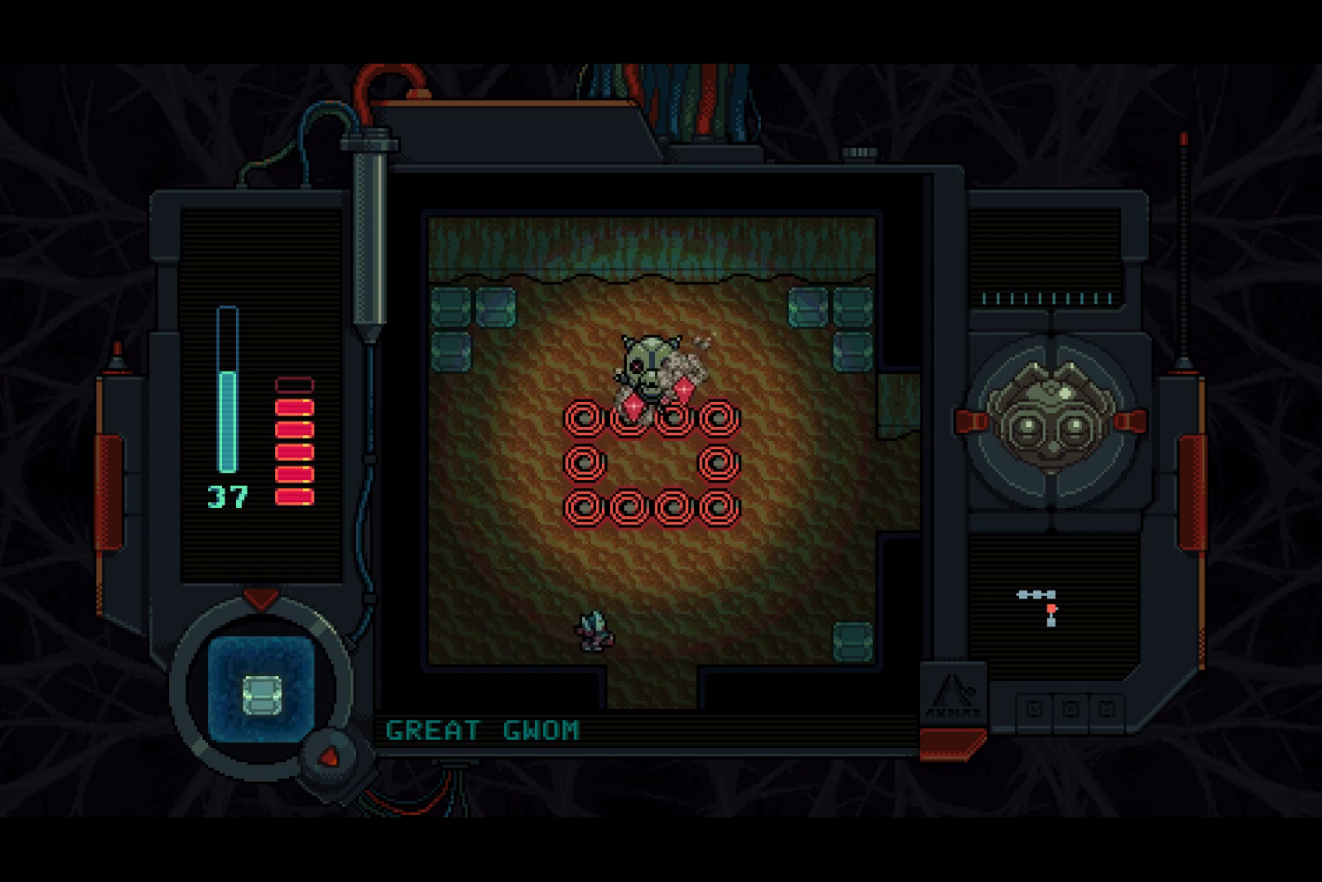
{"buttons": [], "left_stick": "center", "right_stick": "center", "events": [[317, "DPAD_RIGHT", "up"], [367, "DPAD_UP", "down"], [417, "DPAD_UP", "up"], [417, "SQUARE", "down"], [483, "SQUARE", "up"]]}
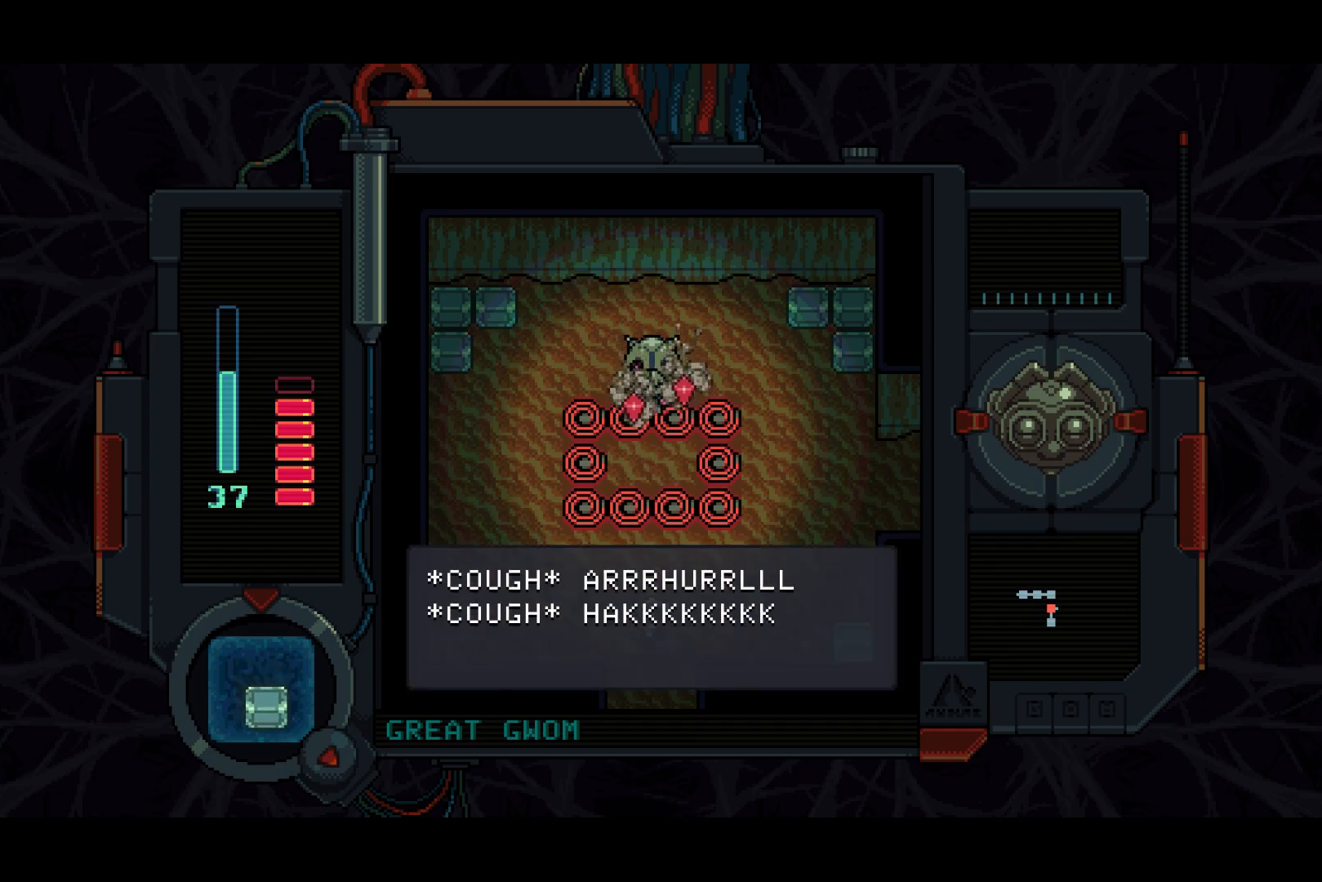
{"buttons": [], "left_stick": "center", "right_stick": "center", "events": [[17, "DPAD_DOWN", "down"], [117, "DPAD_DOWN", "up"]]}
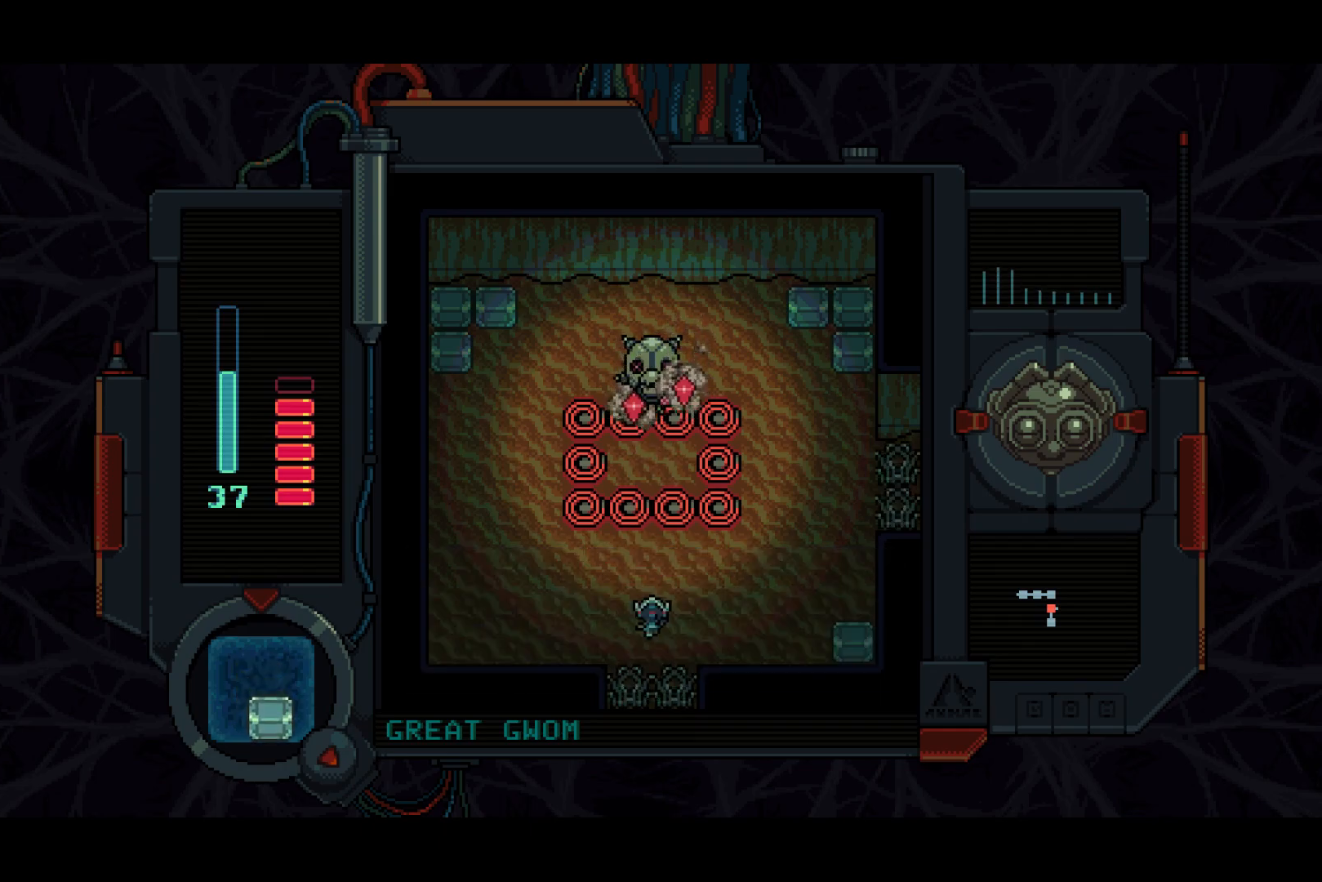
{"buttons": ["DPAD_DOWN", "DPAD_RIGHT"], "left_stick": "center", "right_stick": "center", "events": [[150, "SQUARE", "down"], [200, "SQUARE", "up"], [483, "DPAD_DOWN", "down"], [483, "DPAD_RIGHT", "down"]]}
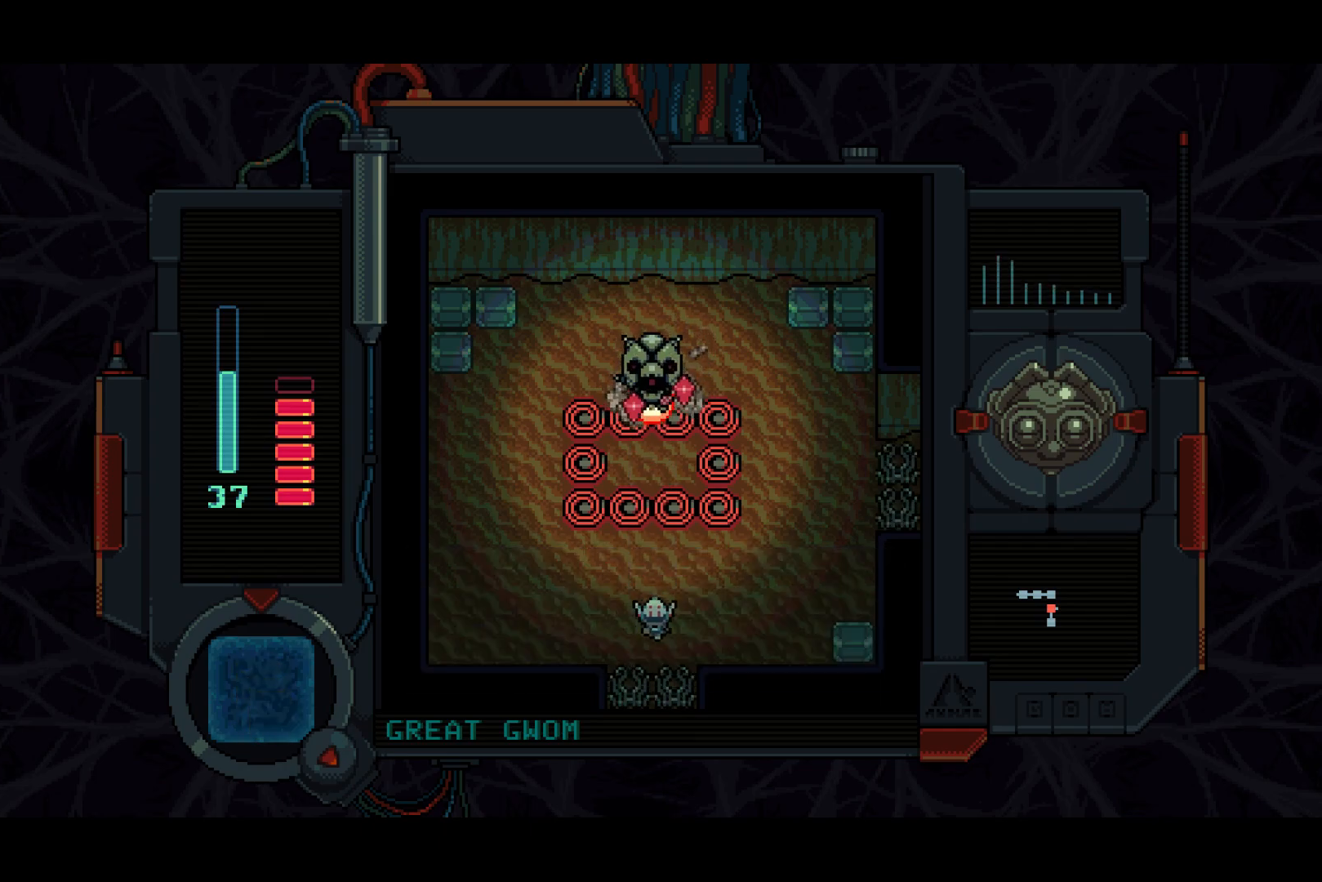
{"buttons": ["SQUARE", "DPAD_RIGHT"], "left_stick": "center", "right_stick": "center", "events": [[83, "DPAD_DOWN", "up"], [317, "SQUARE", "down"]]}
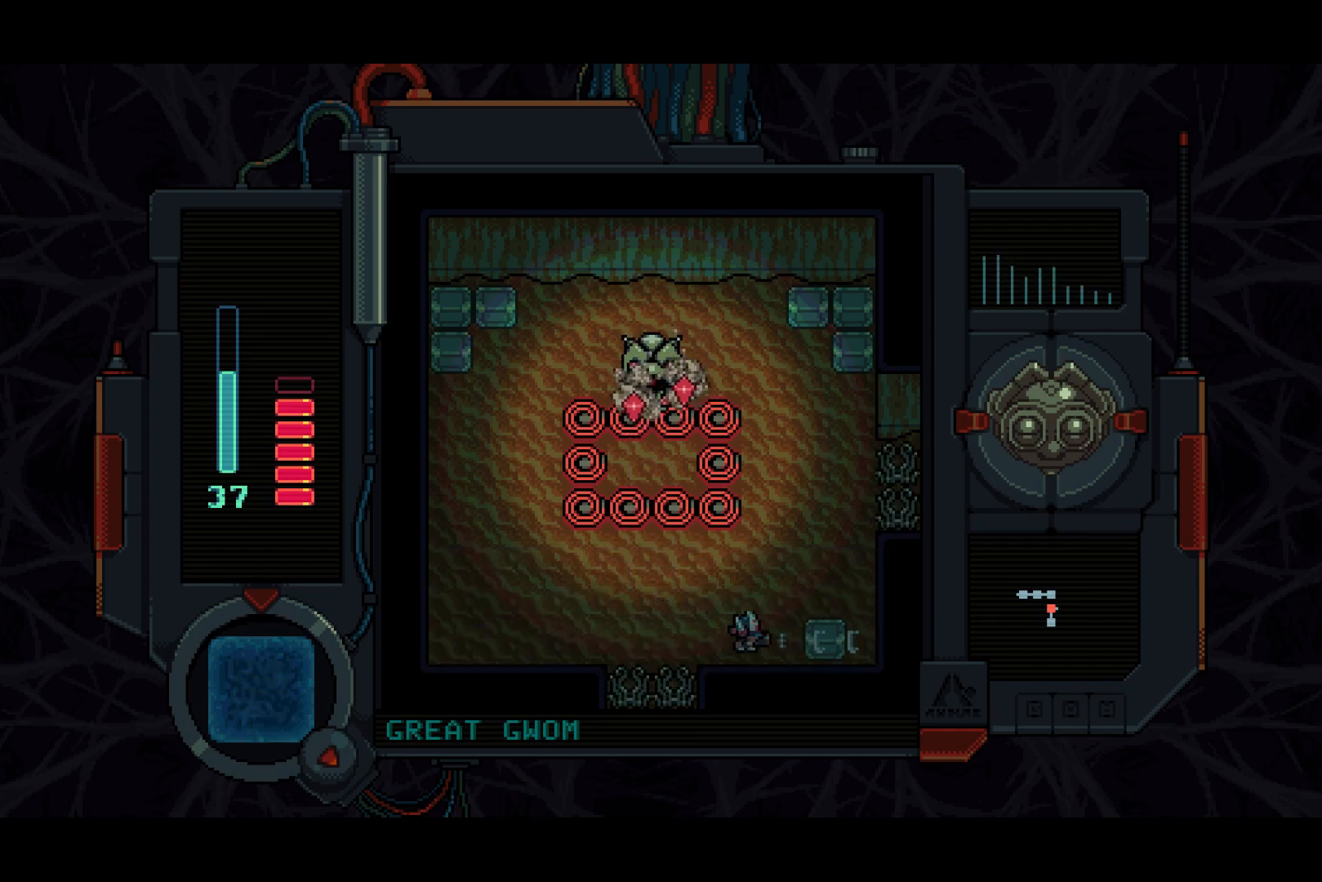
{"buttons": ["DPAD_LEFT"], "left_stick": "center", "right_stick": "center", "events": [[50, "DPAD_RIGHT", "up"], [133, "DPAD_LEFT", "down"], [167, "SQUARE", "up"]]}
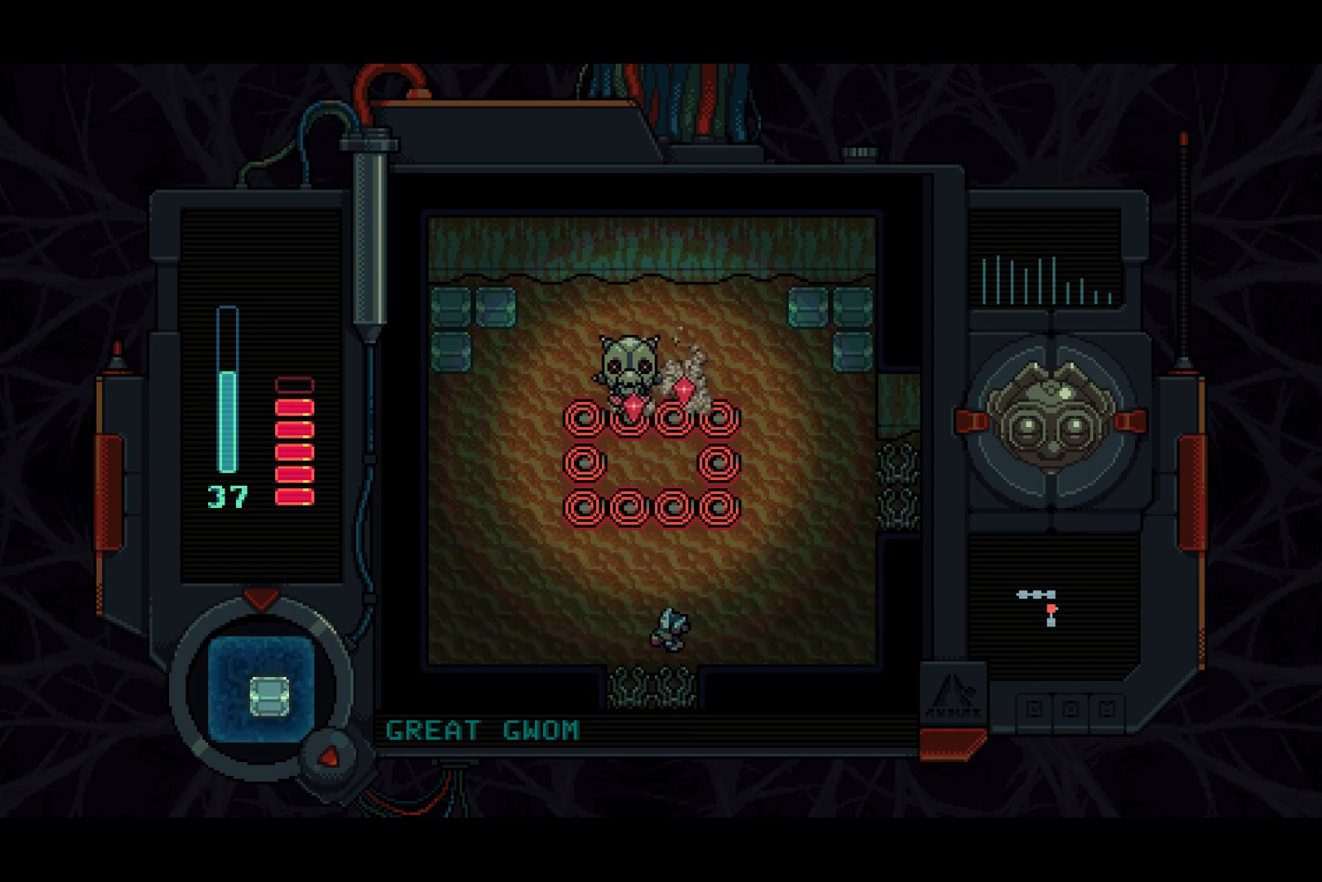
{"buttons": ["DPAD_LEFT"], "left_stick": "center", "right_stick": "center", "events": []}
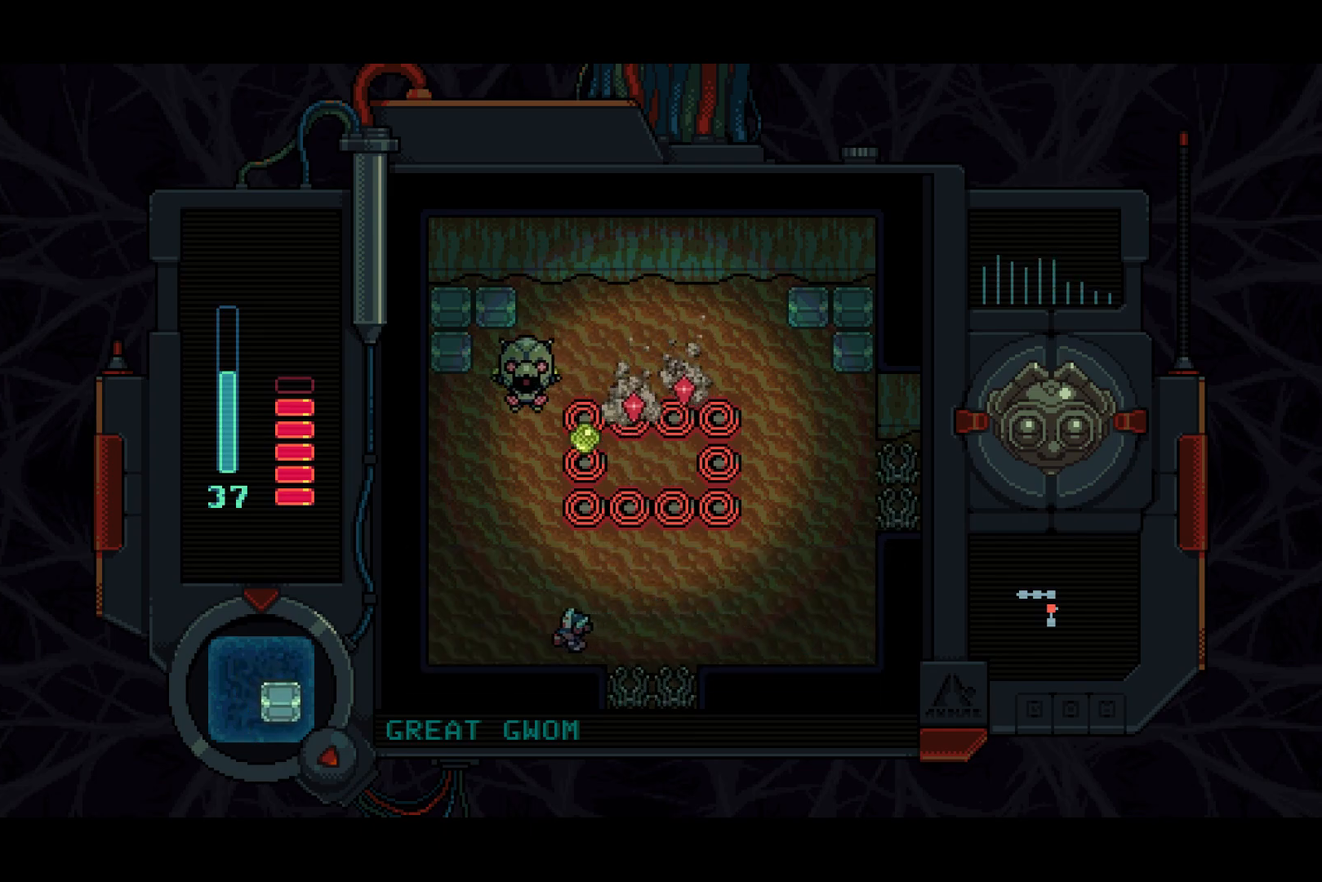
{"buttons": [], "left_stick": "center", "right_stick": "center", "events": [[200, "DPAD_UP", "down"], [217, "DPAD_LEFT", "up"], [283, "SQUARE", "down"], [383, "DPAD_UP", "up"], [383, "SQUARE", "up"]]}
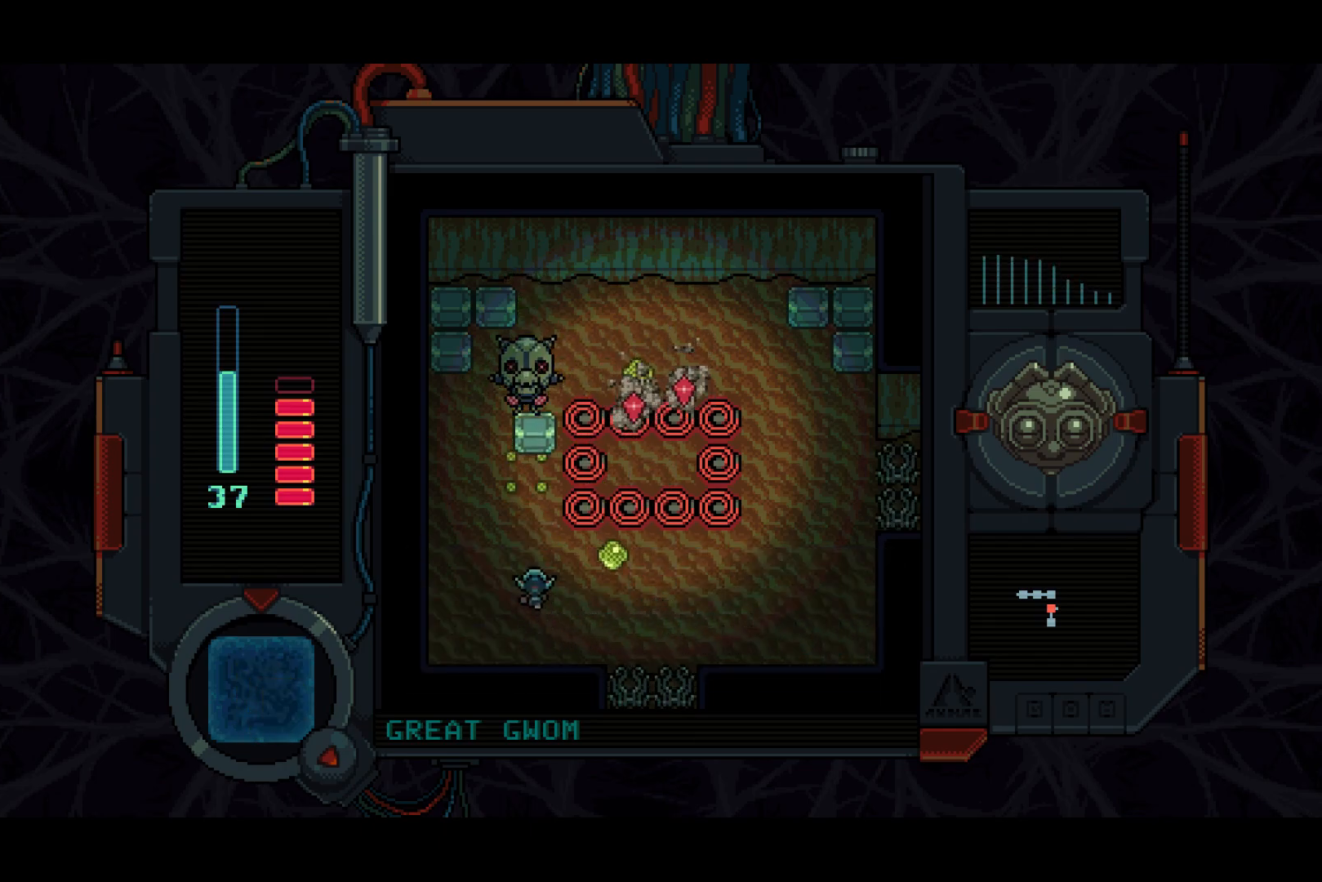
{"buttons": ["DPAD_UP"], "left_stick": "center", "right_stick": "center", "events": [[183, "DPAD_LEFT", "down"], [367, "DPAD_UP", "down"], [483, "DPAD_LEFT", "up"]]}
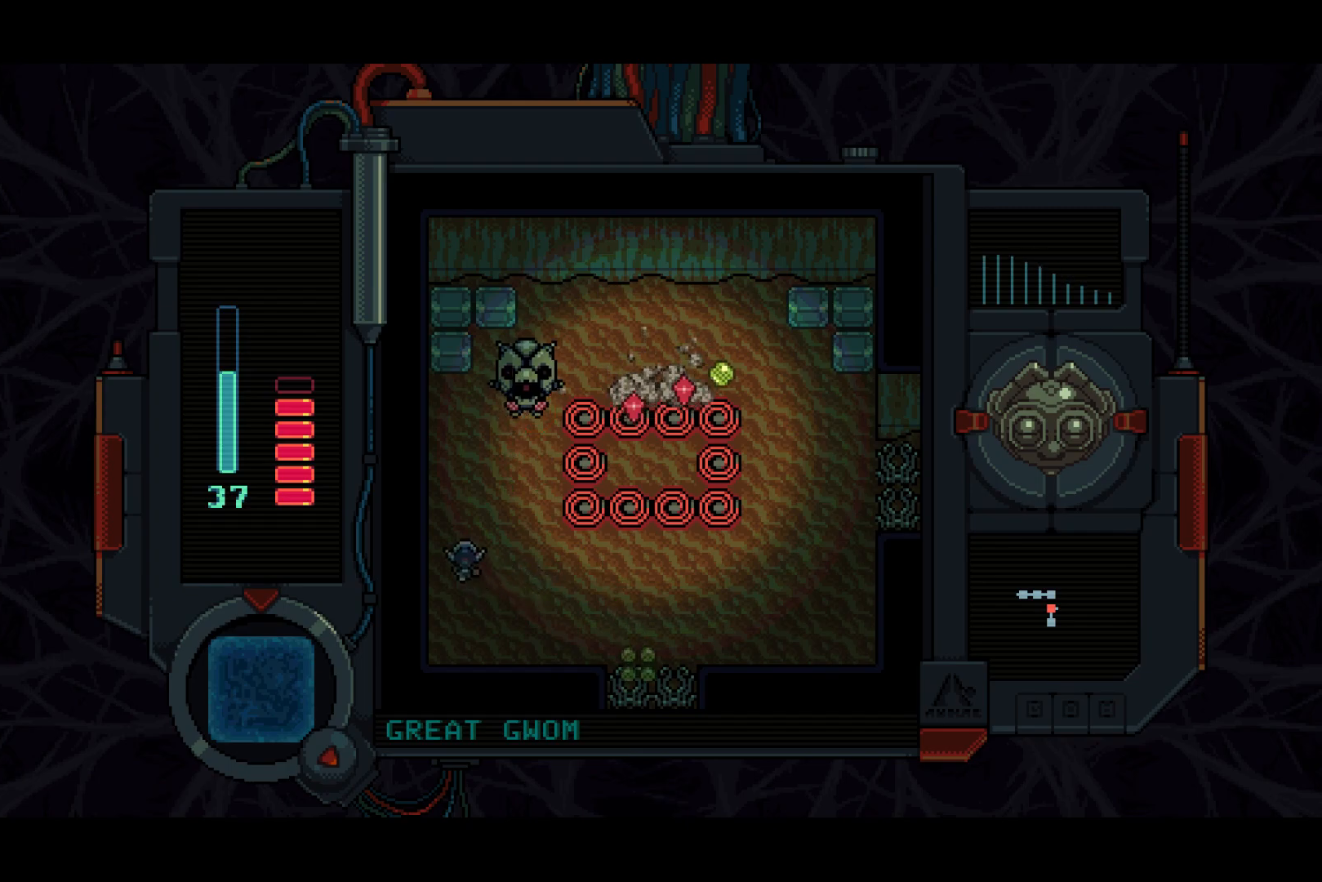
{"buttons": ["SQUARE", "DPAD_UP"], "left_stick": "center", "right_stick": "center", "events": [[383, "DPAD_LEFT", "down"], [450, "DPAD_LEFT", "up"], [467, "SQUARE", "down"]]}
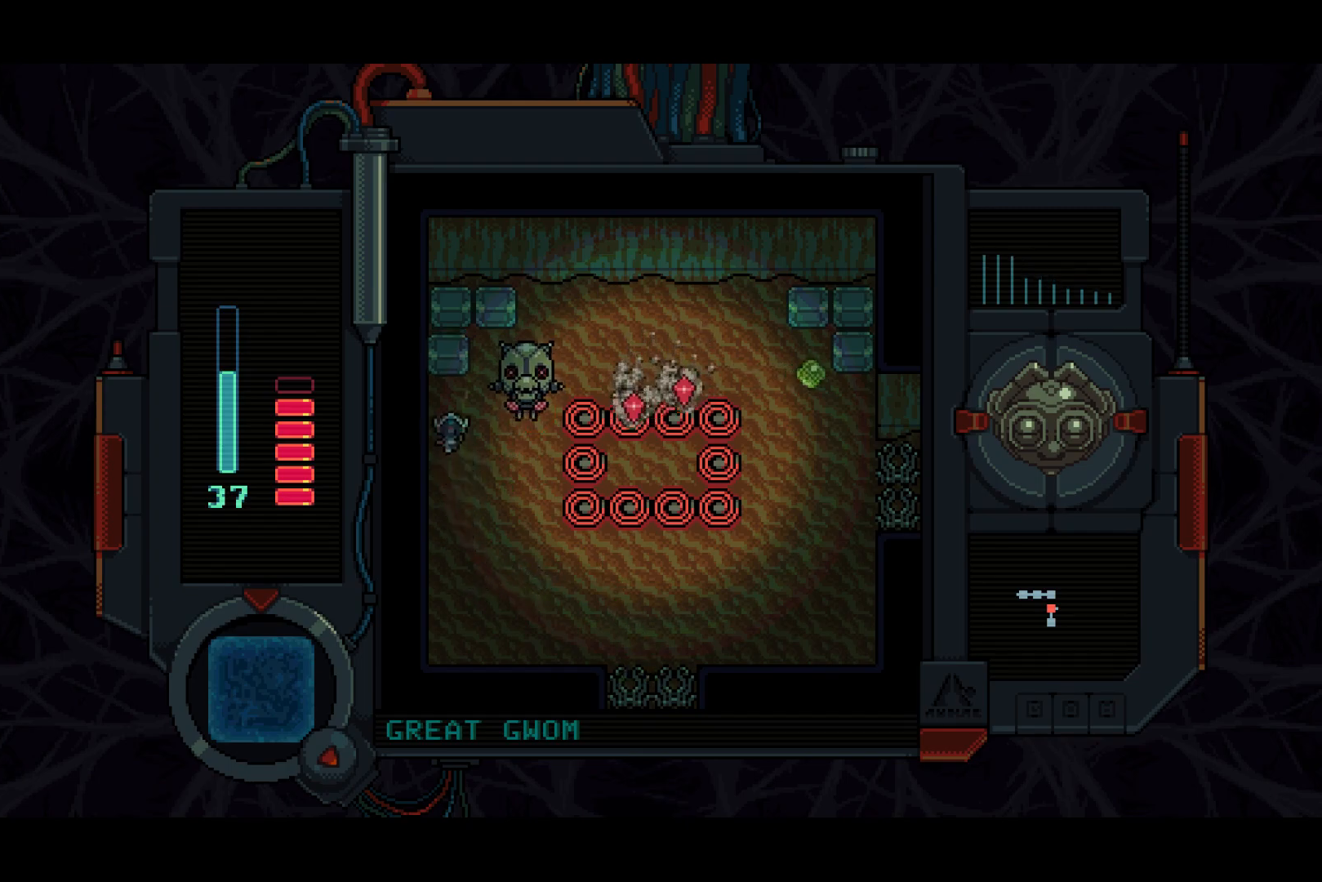
{"buttons": ["DPAD_UP", "DPAD_RIGHT"], "left_stick": "center", "right_stick": "center", "events": [[400, "SQUARE", "up"], [433, "DPAD_RIGHT", "down"]]}
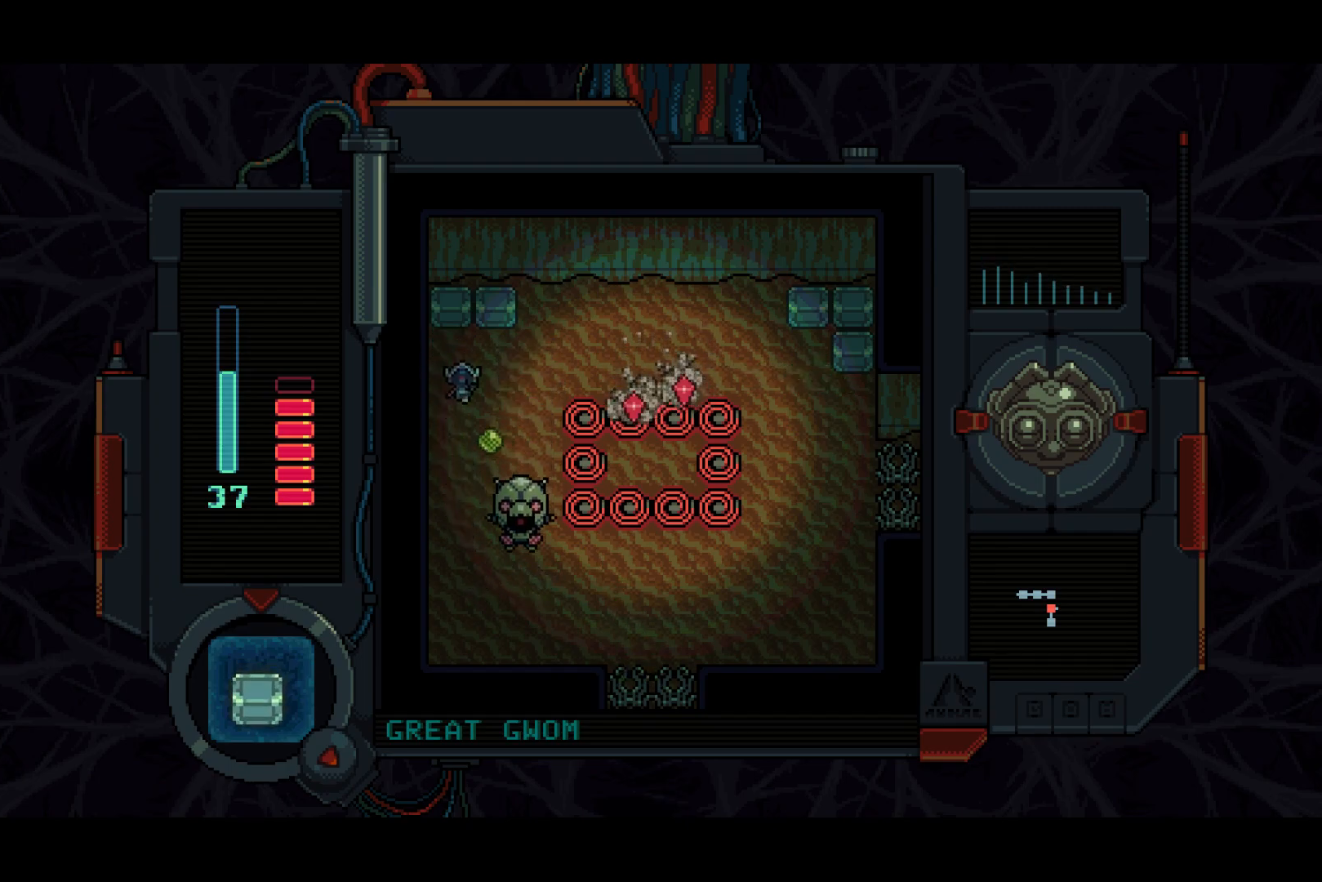
{"buttons": [], "left_stick": "center", "right_stick": "center", "events": [[33, "DPAD_UP", "up"], [217, "DPAD_DOWN", "down"], [250, "DPAD_RIGHT", "up"], [317, "SQUARE", "down"], [400, "DPAD_DOWN", "up"], [417, "SQUARE", "up"]]}
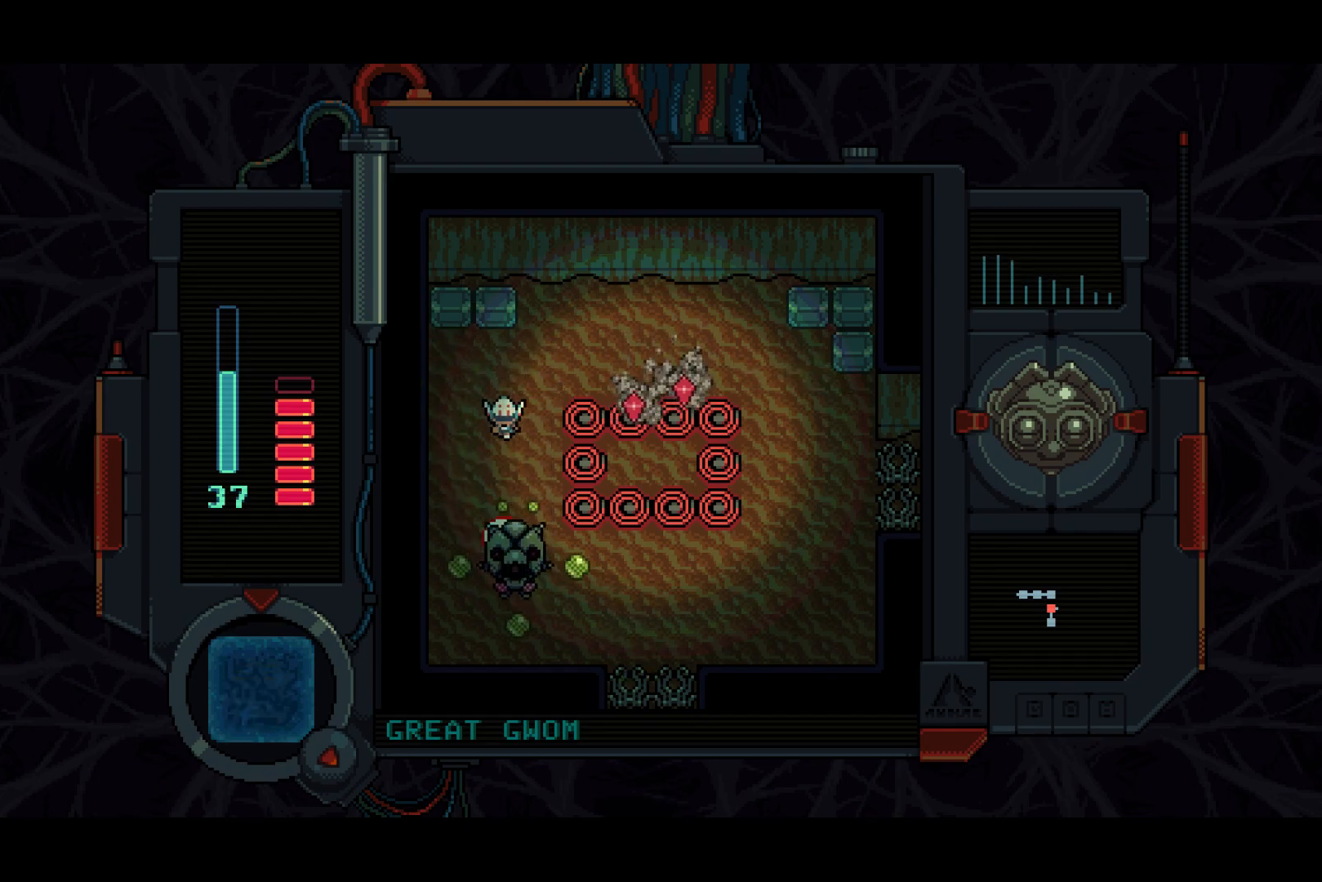
{"buttons": ["SQUARE"], "left_stick": "center", "right_stick": "center", "events": [[167, "DPAD_UP", "down"], [367, "SQUARE", "down"], [450, "DPAD_UP", "up"]]}
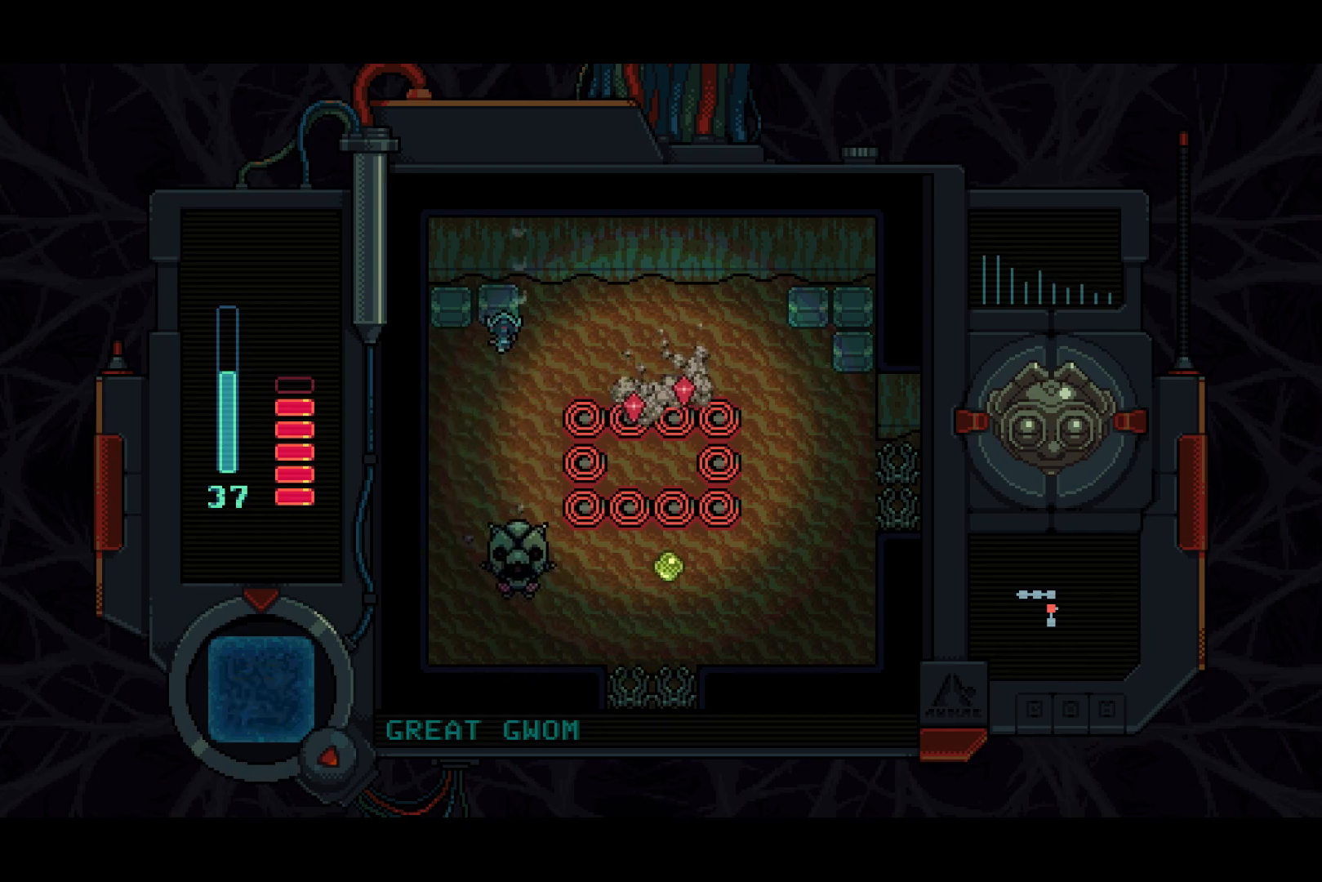
{"buttons": ["DPAD_DOWN"], "left_stick": "center", "right_stick": "center", "events": [[183, "DPAD_DOWN", "down"], [217, "SQUARE", "up"]]}
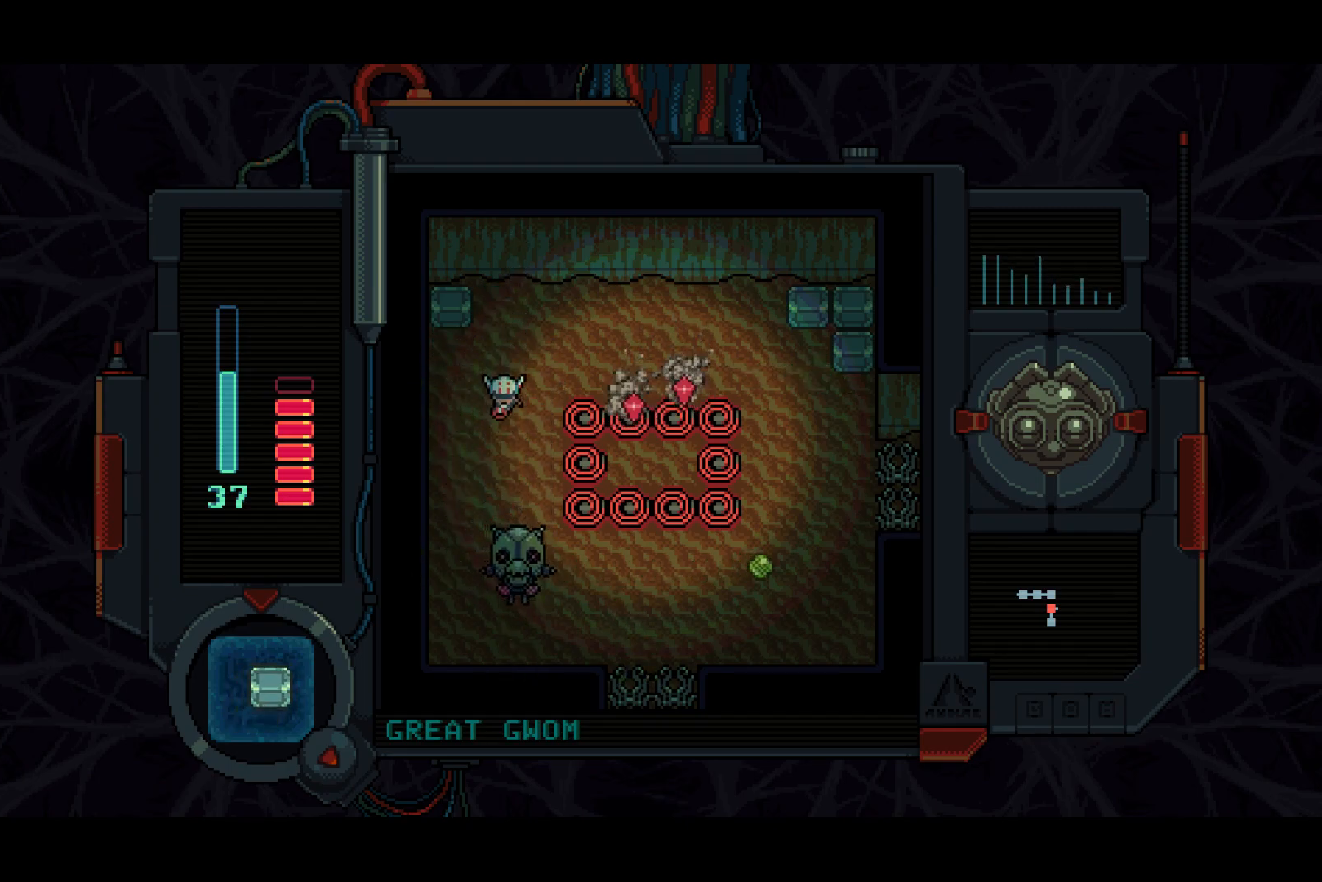
{"buttons": ["DPAD_DOWN"], "left_stick": "center", "right_stick": "center", "events": [[233, "DPAD_RIGHT", "down"], [317, "DPAD_RIGHT", "up"]]}